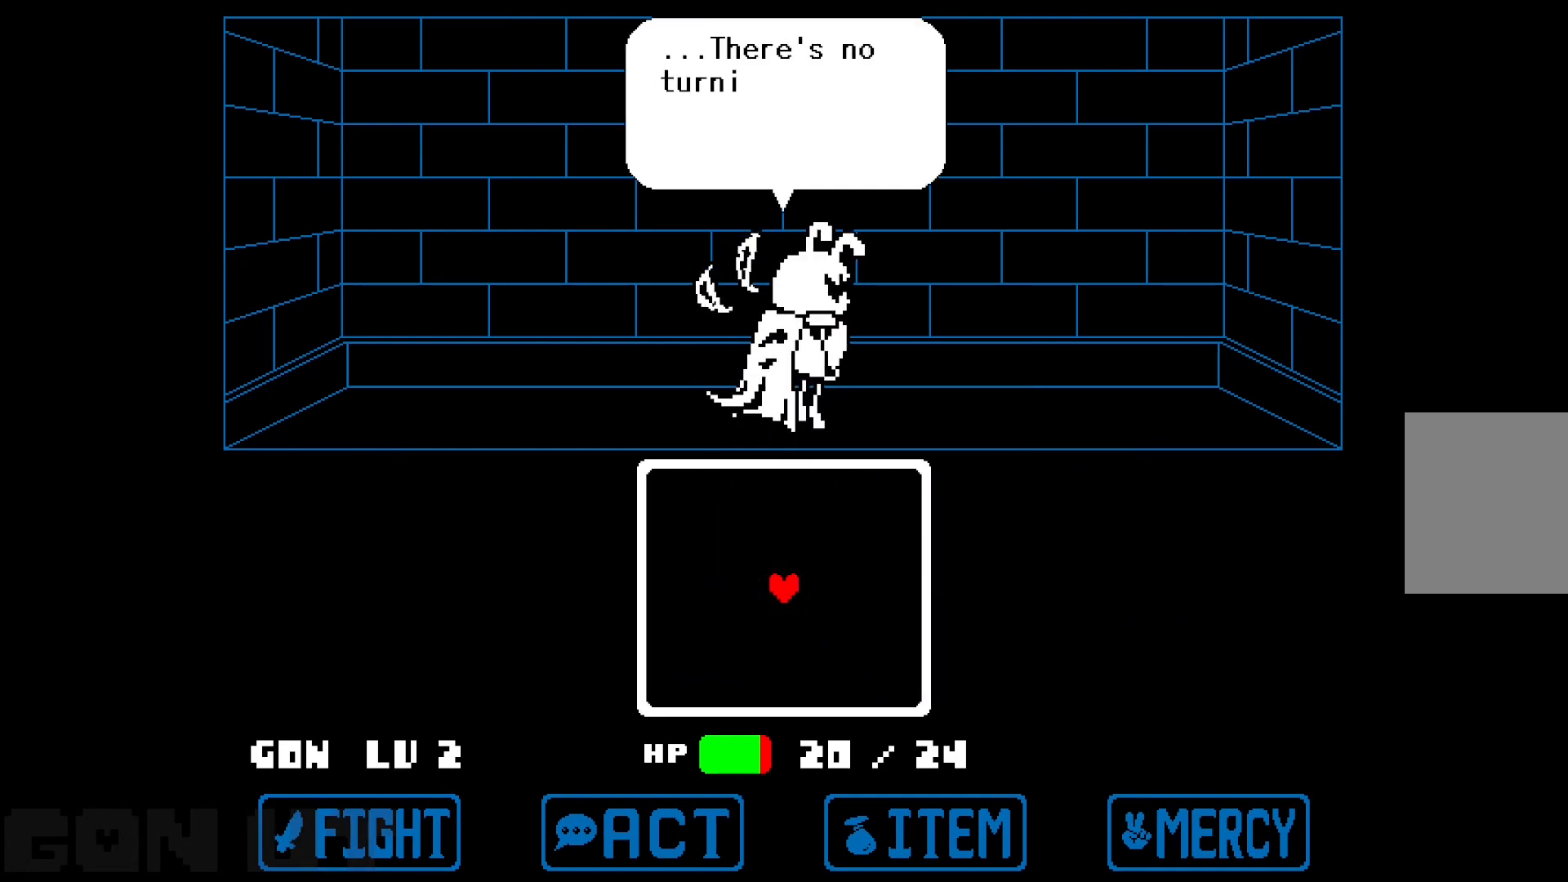
Gameplay with keyboard; each line is a JSON object with the keys held at the frame after it. "events" lists presses ("down") and releases ("up") of "c", "down", "left", "right", "up", "x" and "z" between this image and that frame as [ms after this image, input, new state], when the widget could be followed in between. No other keys are recorded. Mouse input is not recorded.
{"keys": ["c", "z"], "events": [[117, "z", "down"], [217, "z", "up"], [250, "z", "down"]]}
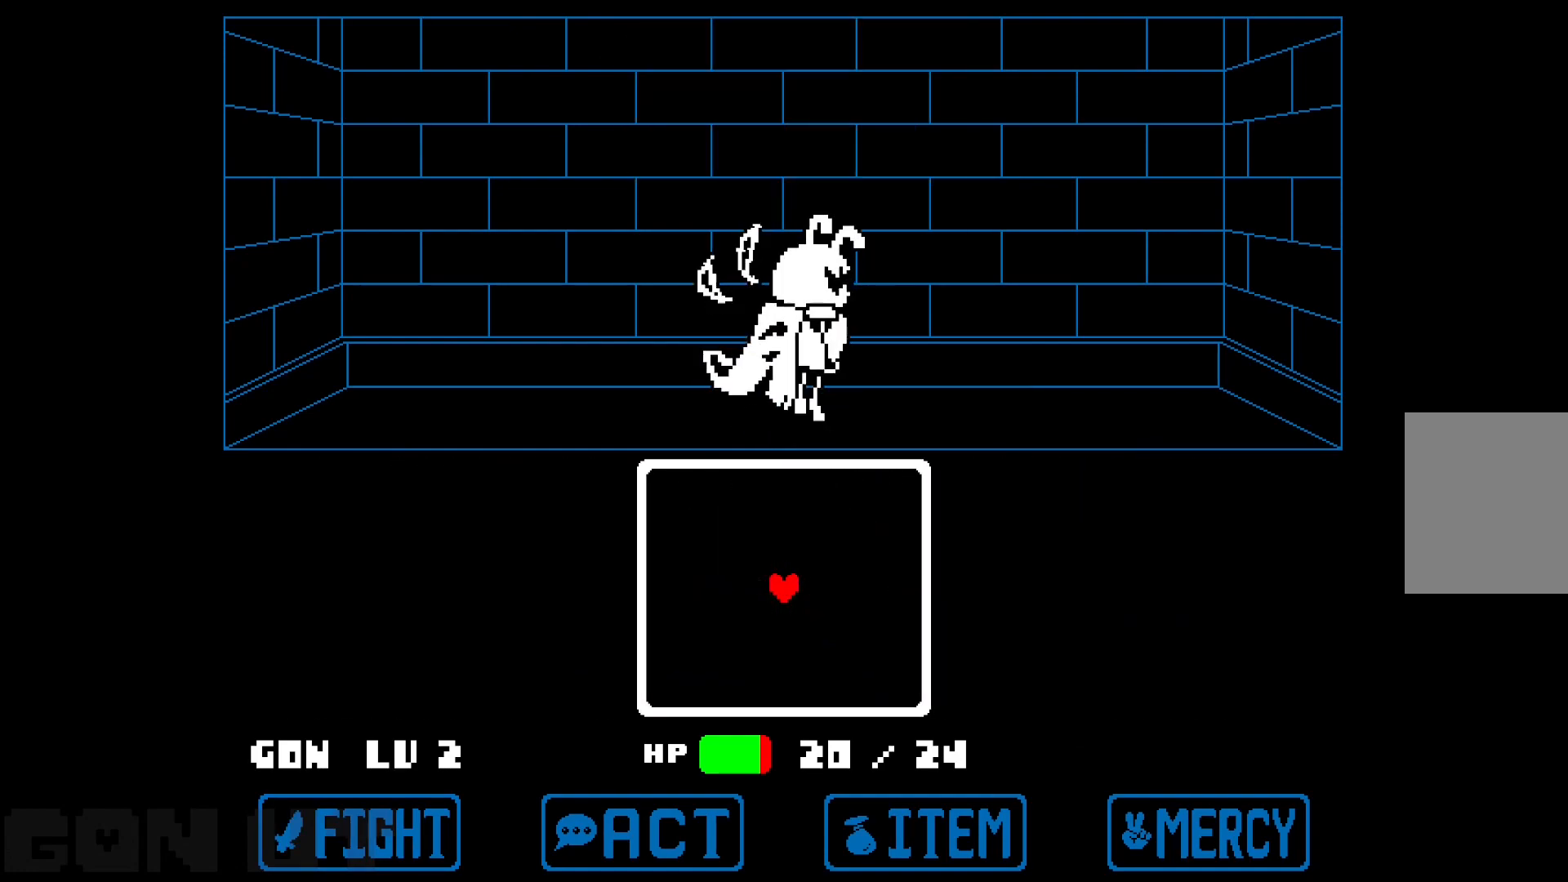
{"keys": ["c"], "events": [[217, "z", "up"]]}
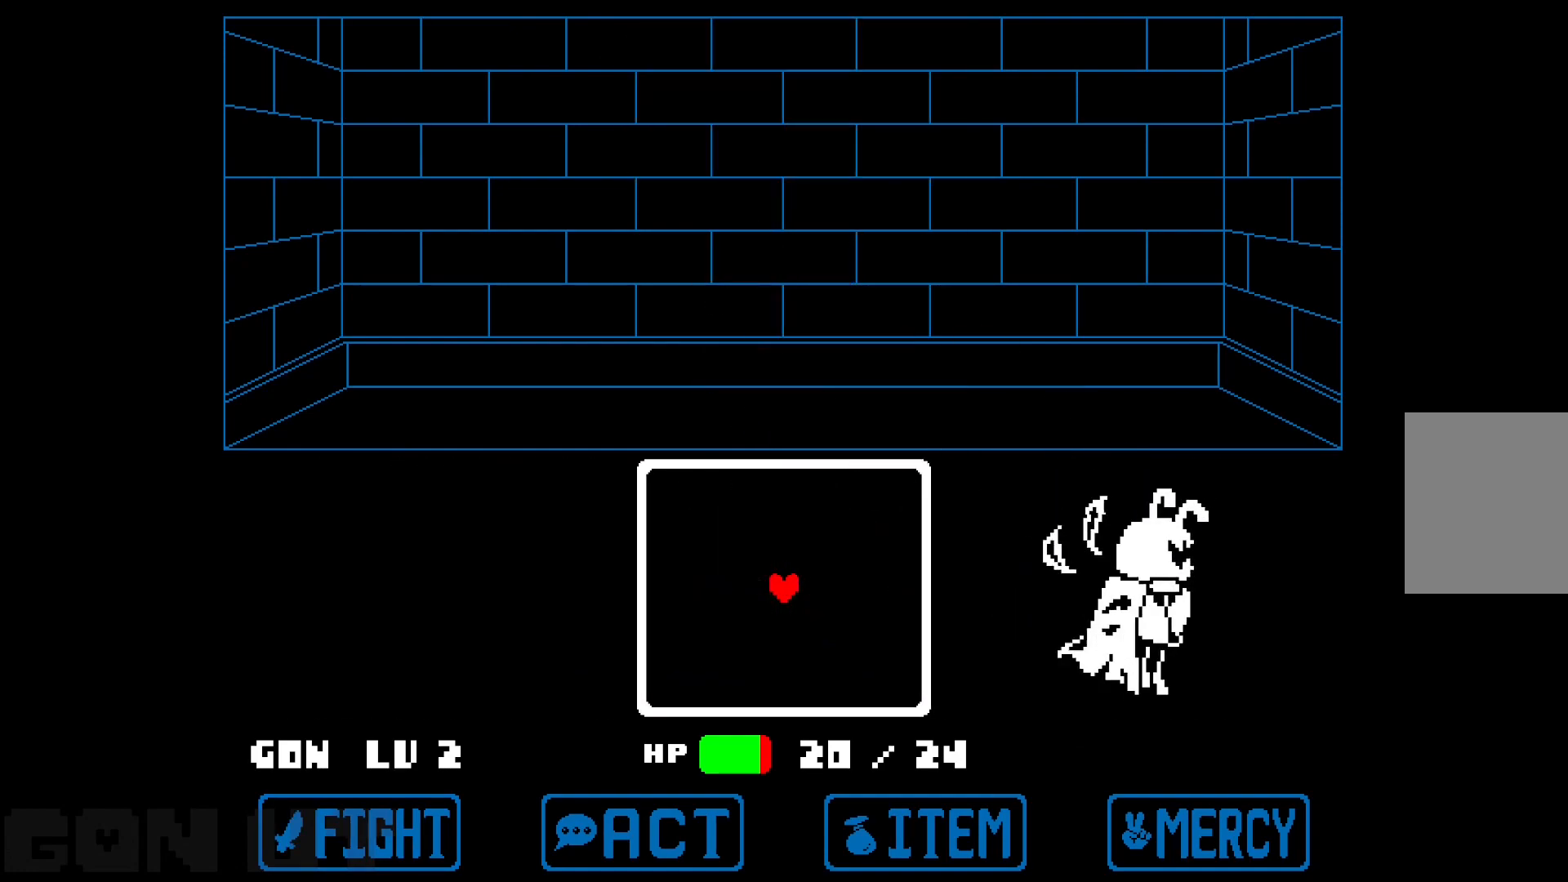
{"keys": ["c", "left"], "events": [[100, "left", "down"]]}
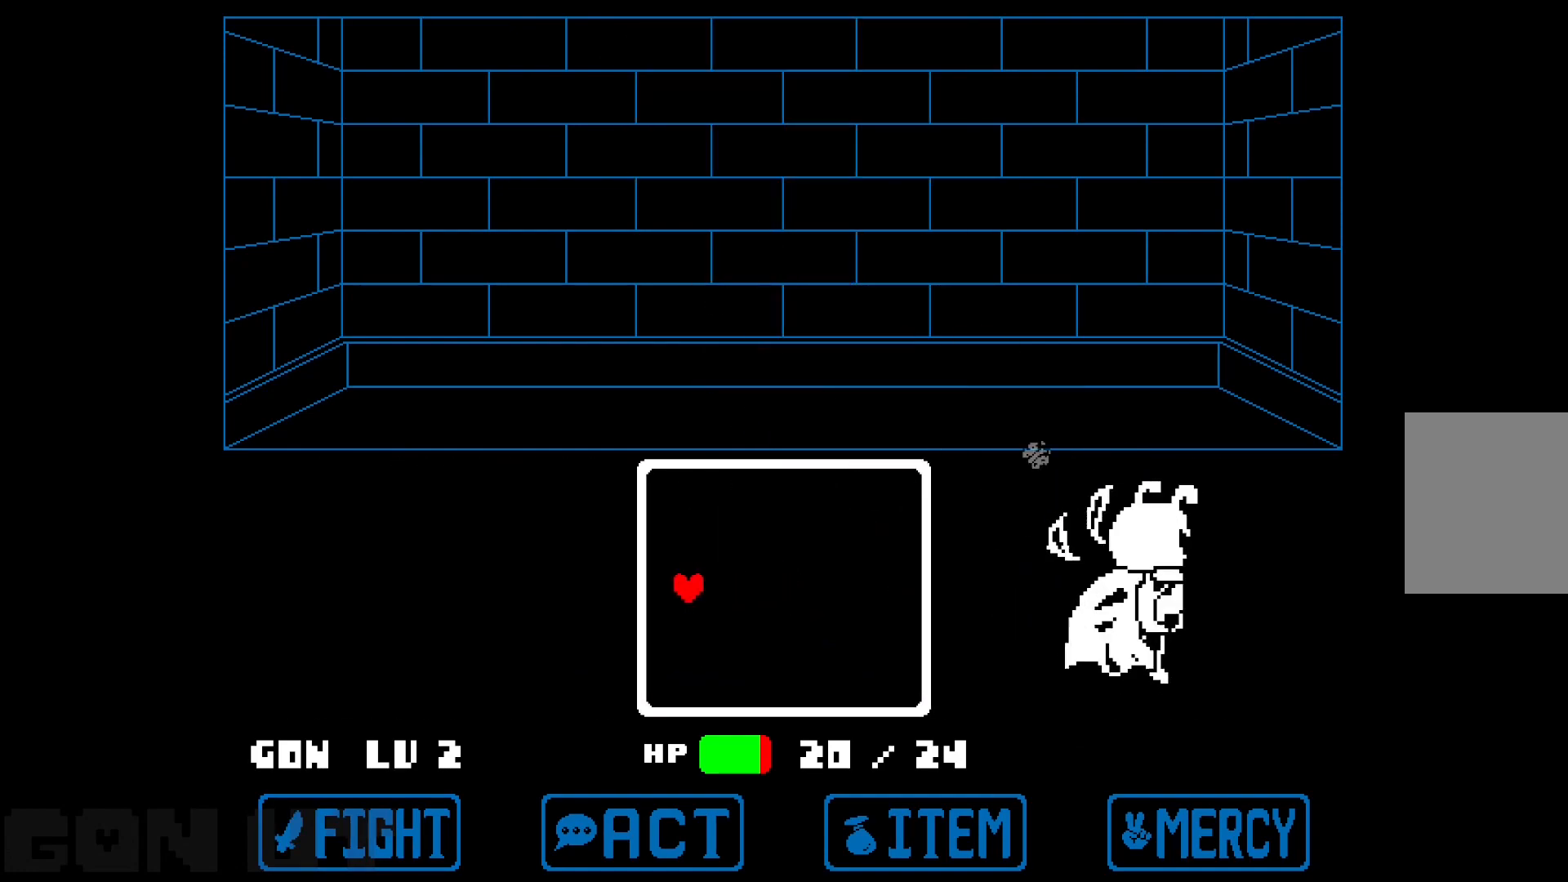
{"keys": ["c", "left"], "events": []}
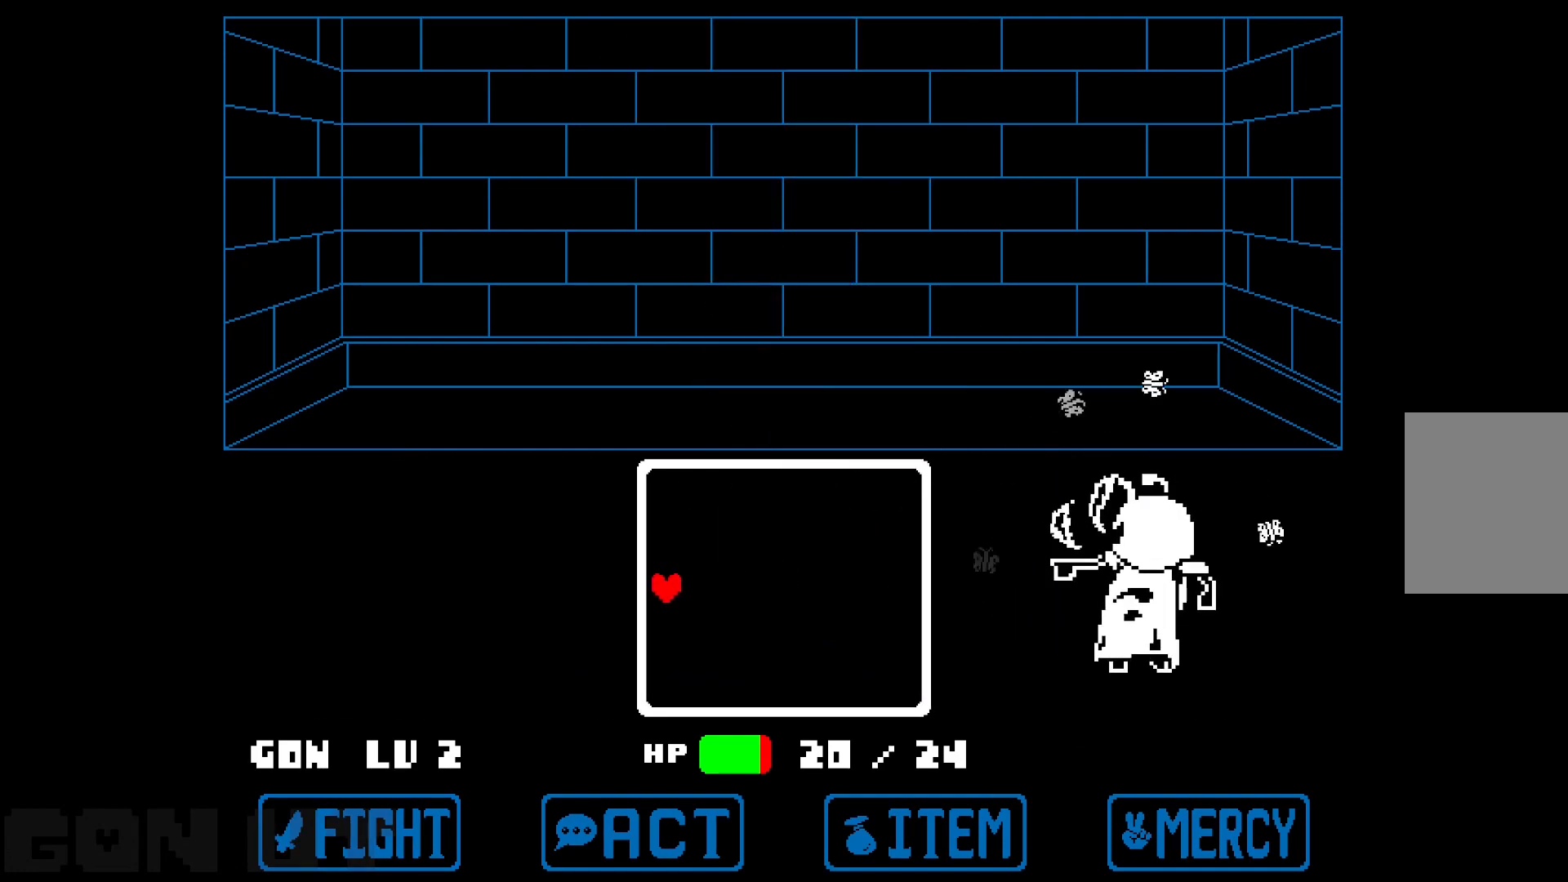
{"keys": ["c"], "events": [[217, "left", "up"]]}
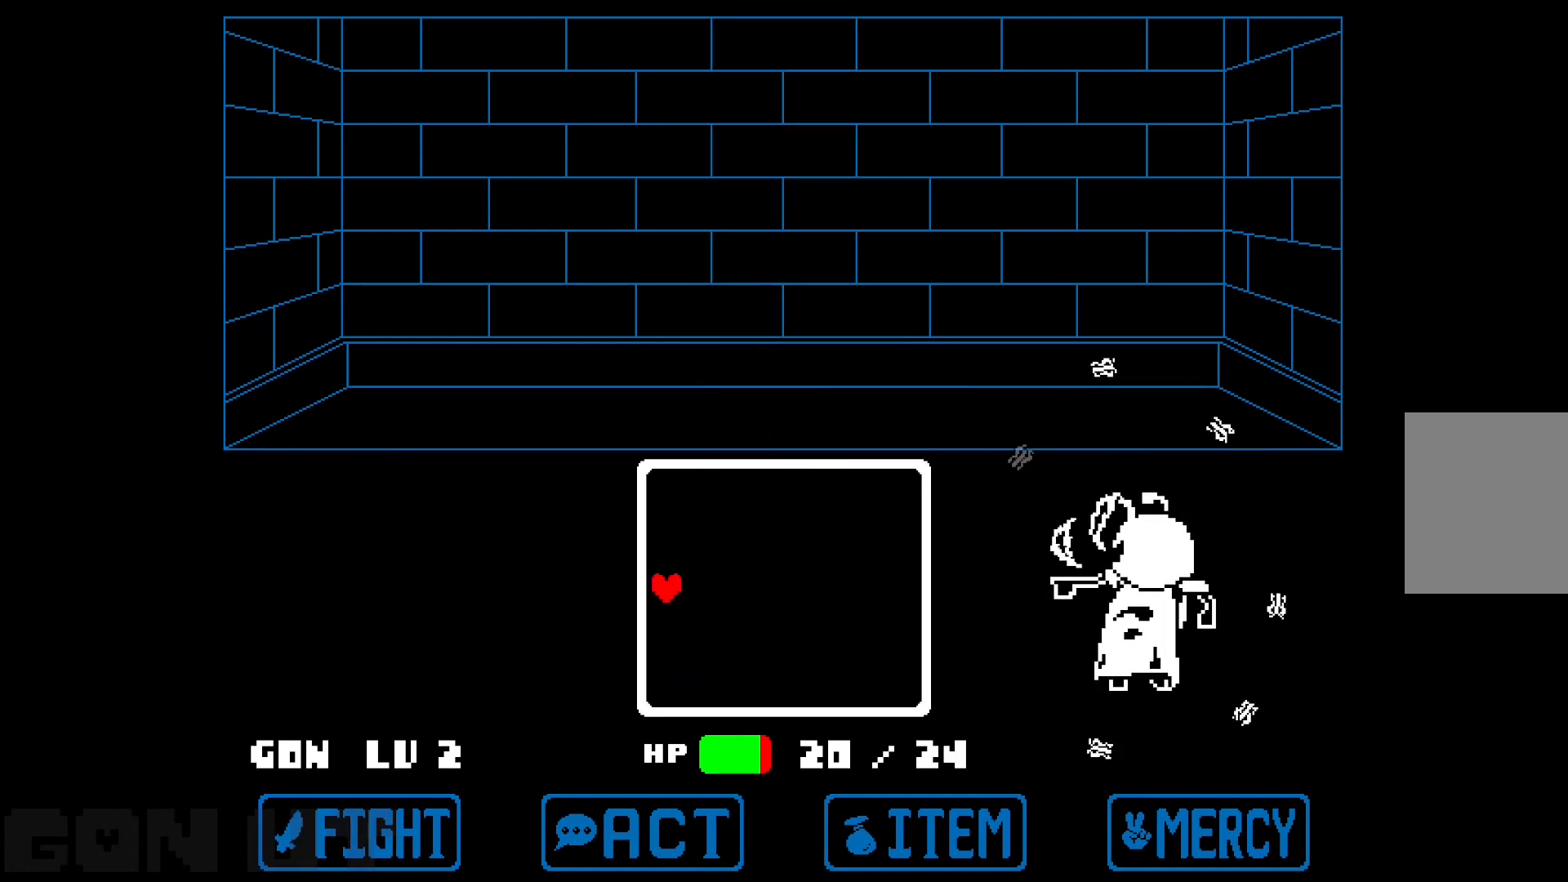
{"keys": ["c"], "events": []}
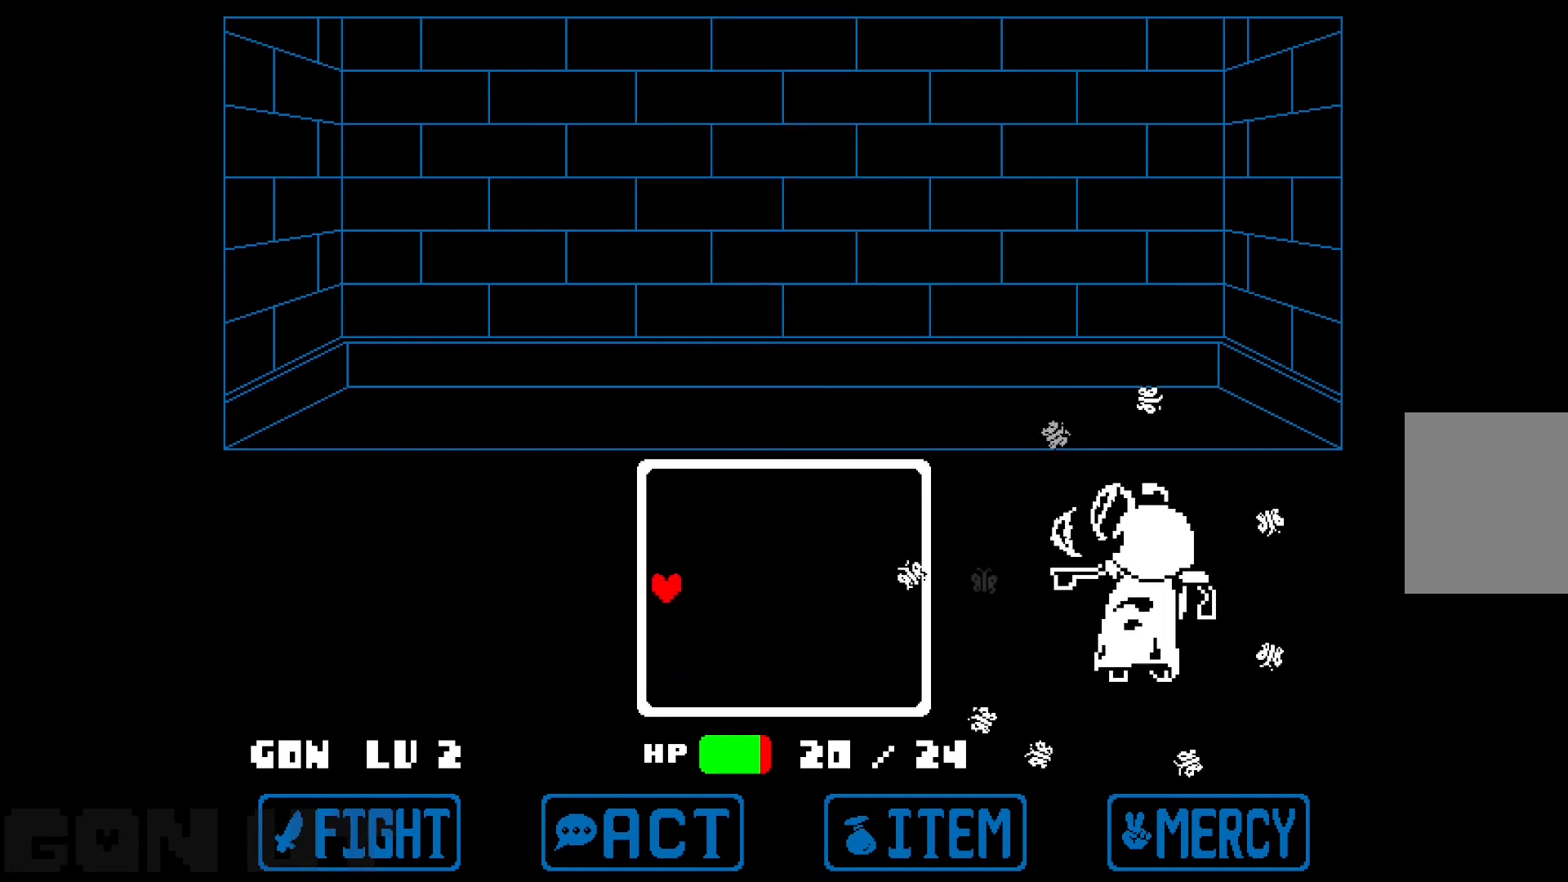
{"keys": ["c", "right", "up"], "events": [[483, "right", "down"], [483, "up", "down"]]}
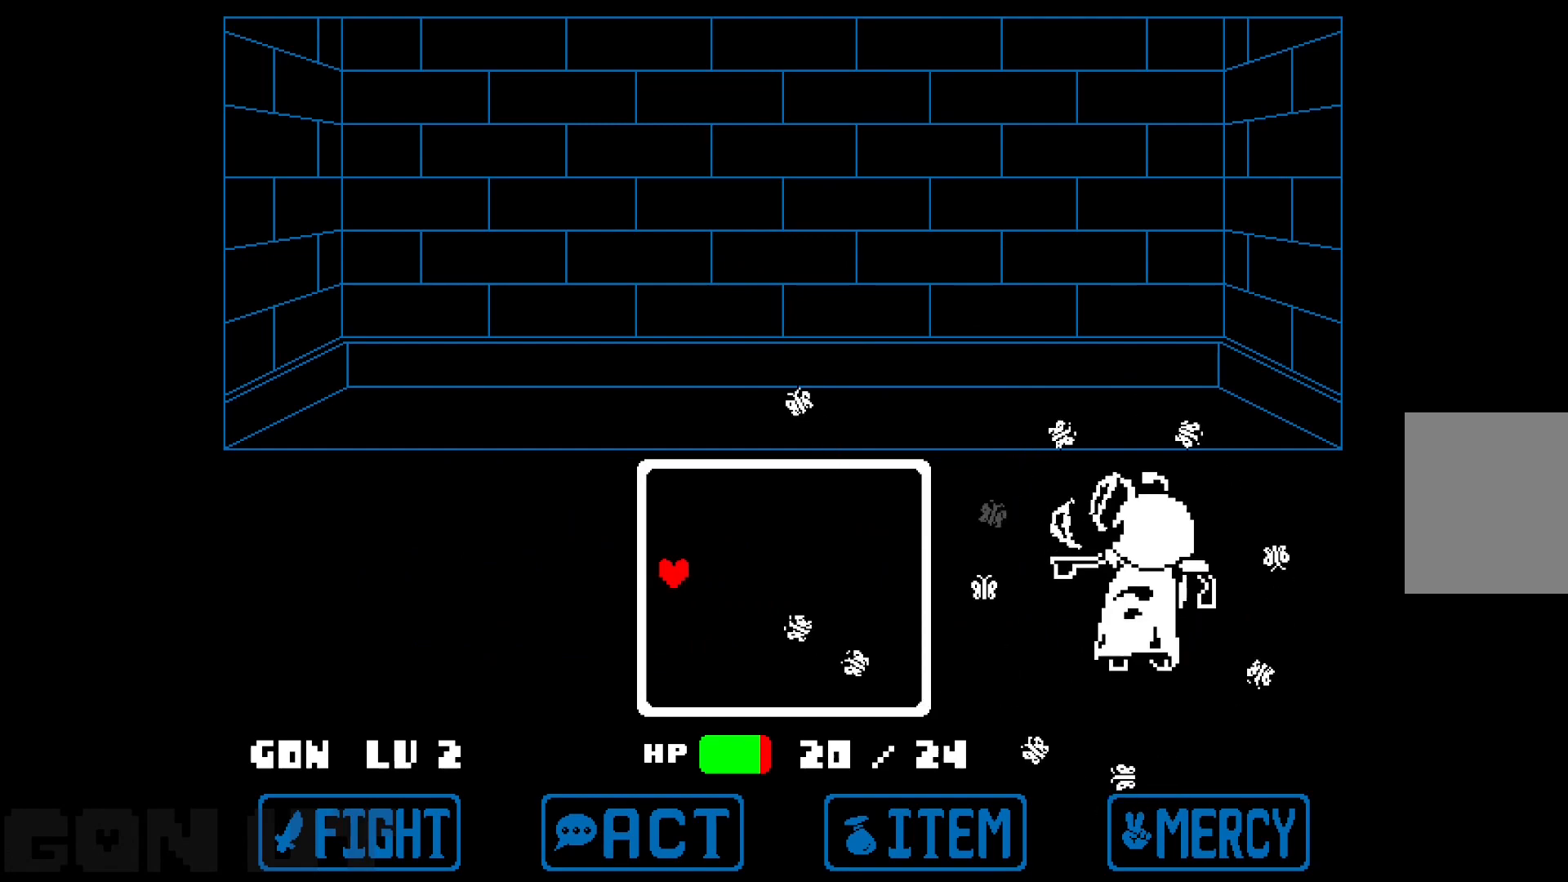
{"keys": ["c", "down"], "events": [[283, "up", "up"], [317, "right", "up"], [500, "down", "down"]]}
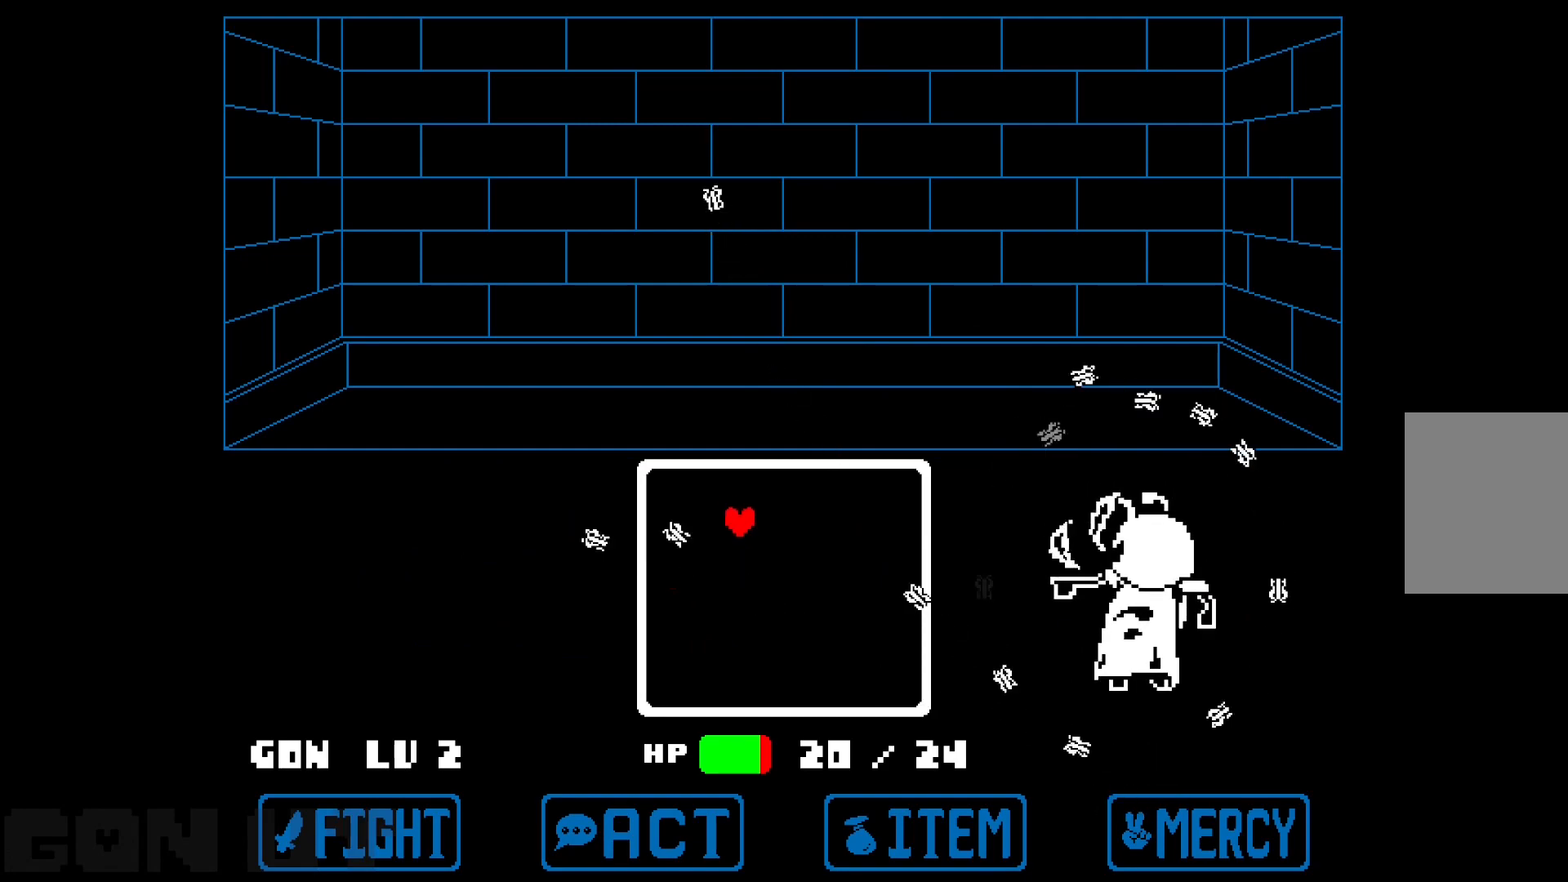
{"keys": ["c", "left"], "events": [[50, "down", "up"], [200, "down", "down"], [200, "left", "down"], [383, "down", "up"], [417, "down", "down"], [467, "down", "up"]]}
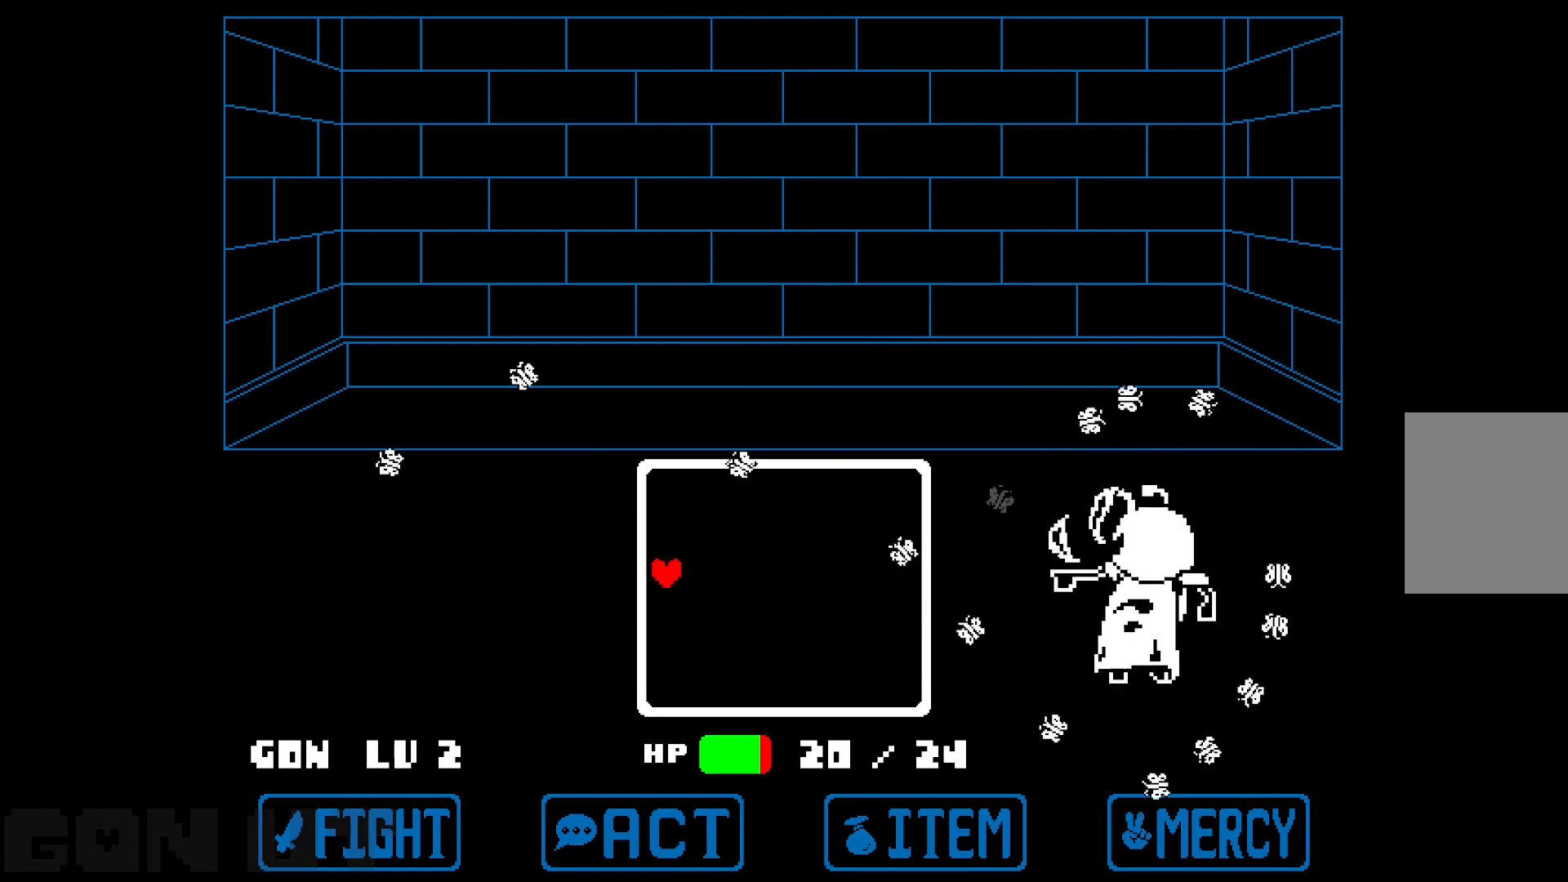
{"keys": ["c"], "events": [[83, "left", "up"], [150, "down", "down"], [200, "down", "up"]]}
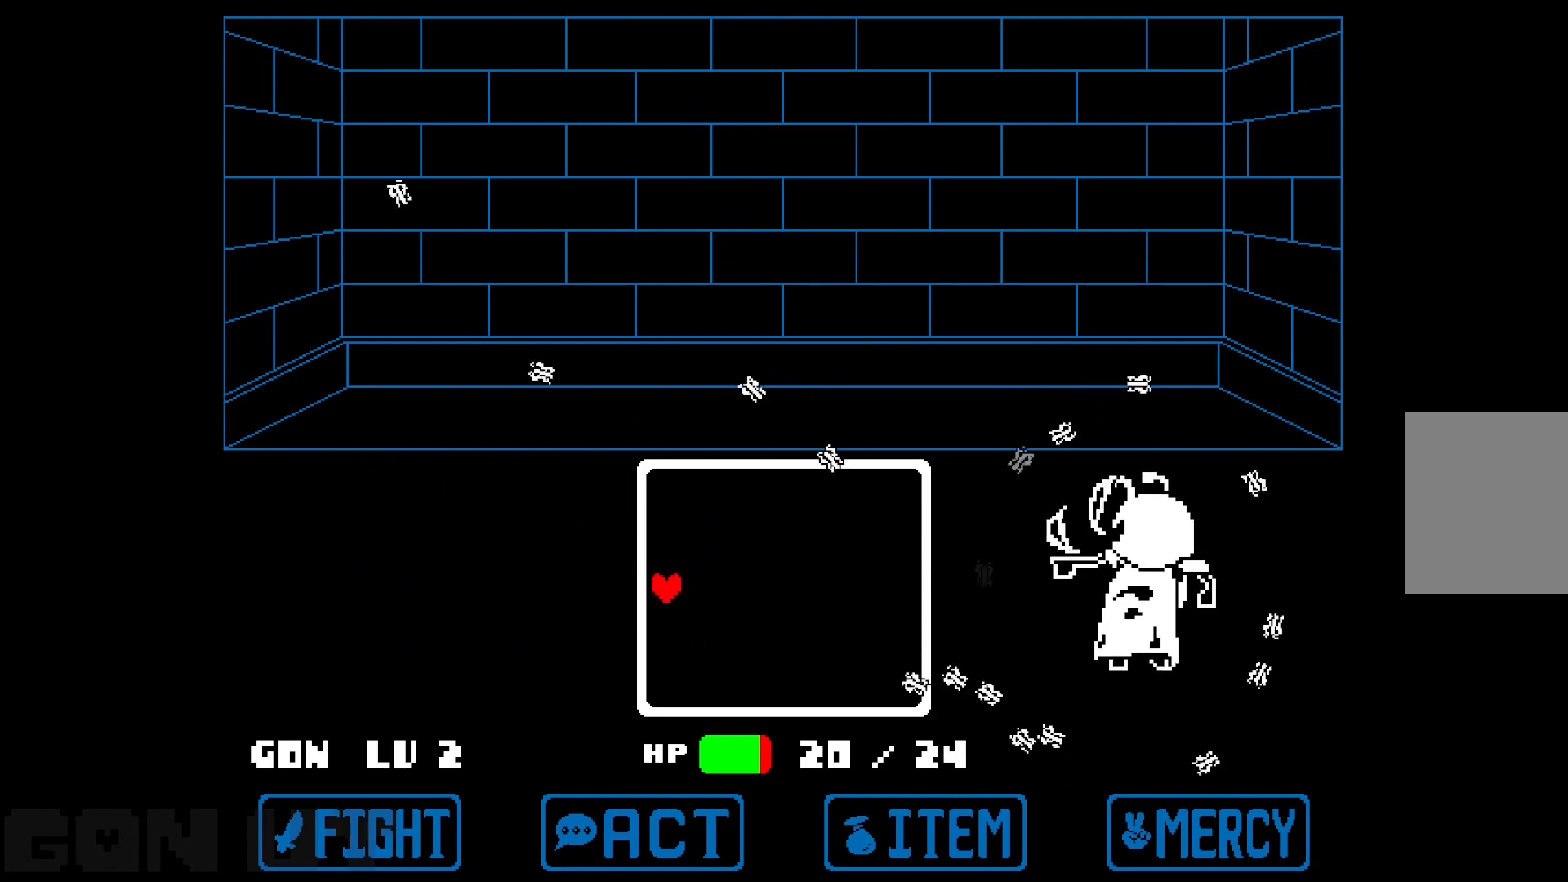
{"keys": ["c", "down"], "events": [[133, "down", "down"], [367, "down", "up"], [500, "down", "down"]]}
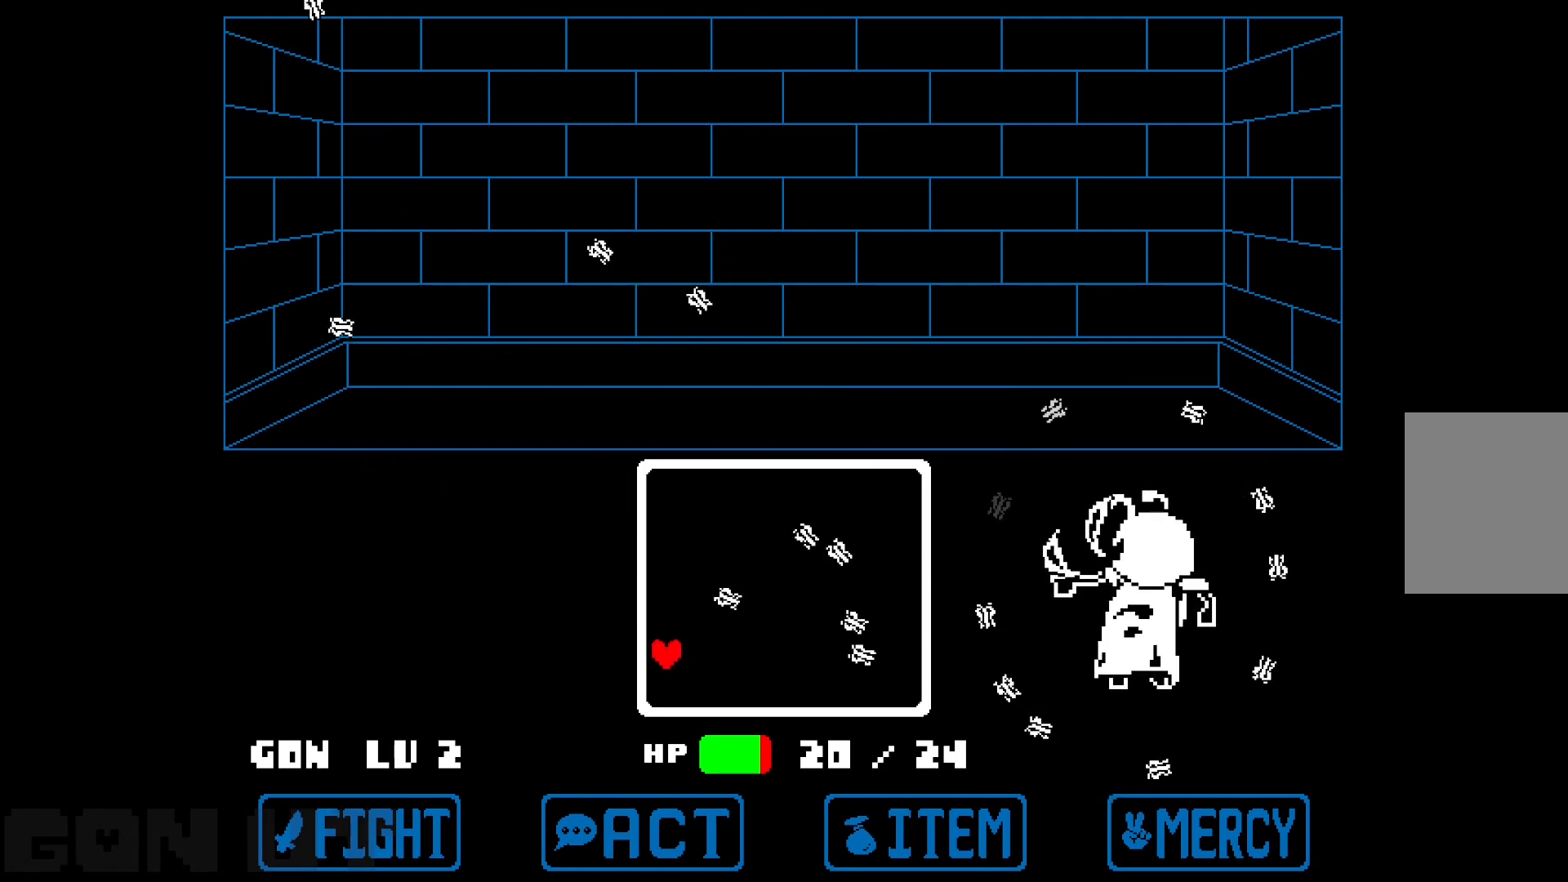
{"keys": ["c"], "events": [[150, "down", "up"]]}
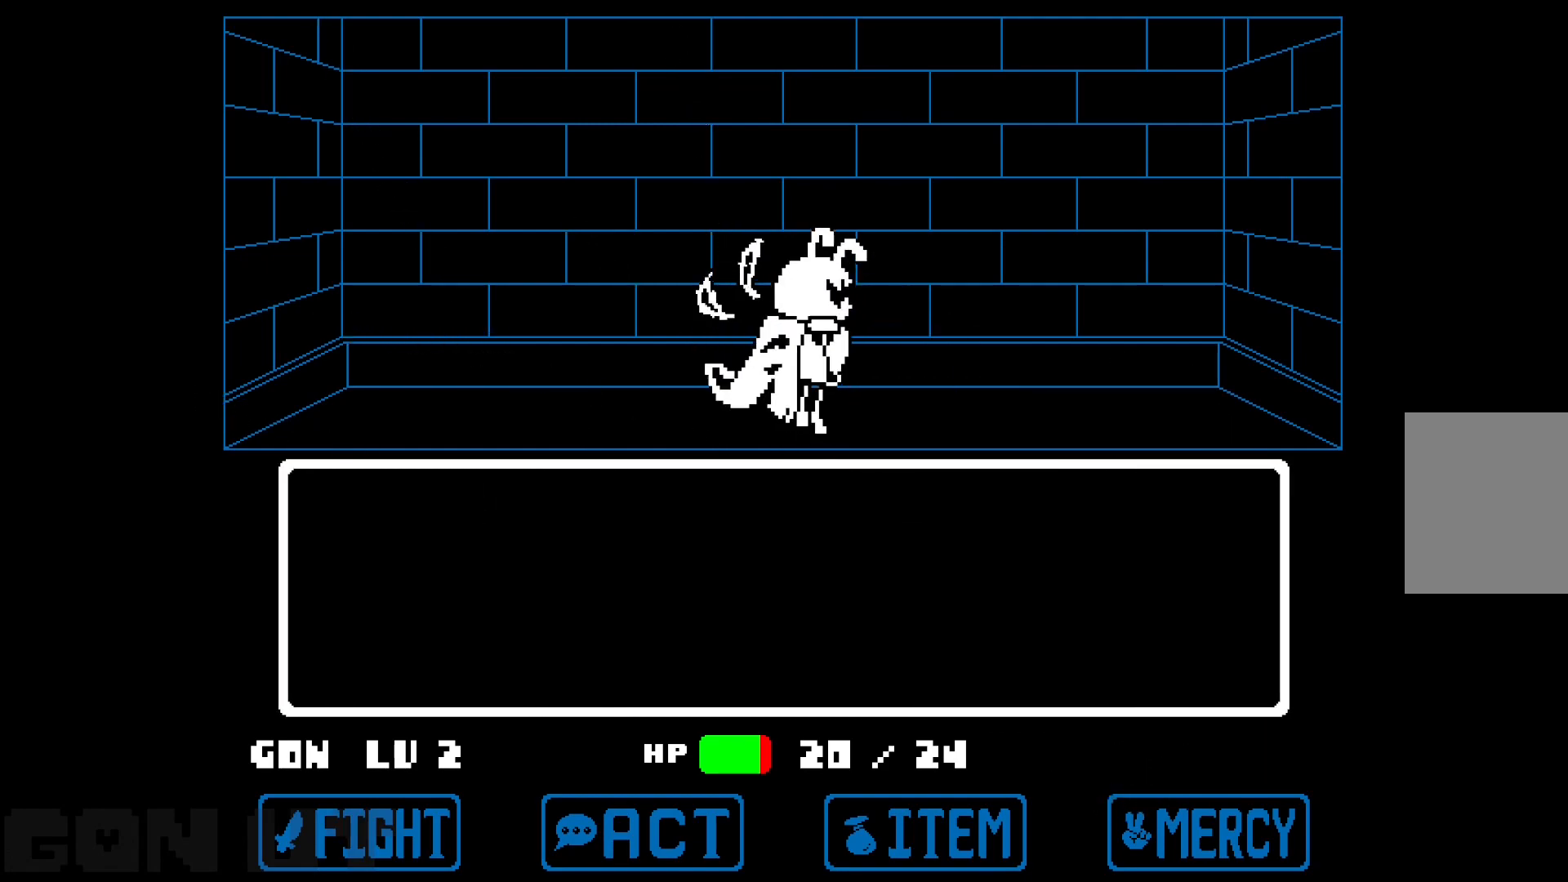
{"keys": ["c"], "events": [[17, "c", "up"], [167, "c", "down"], [167, "z", "down"], [267, "z", "up"], [350, "z", "down"], [400, "z", "up"]]}
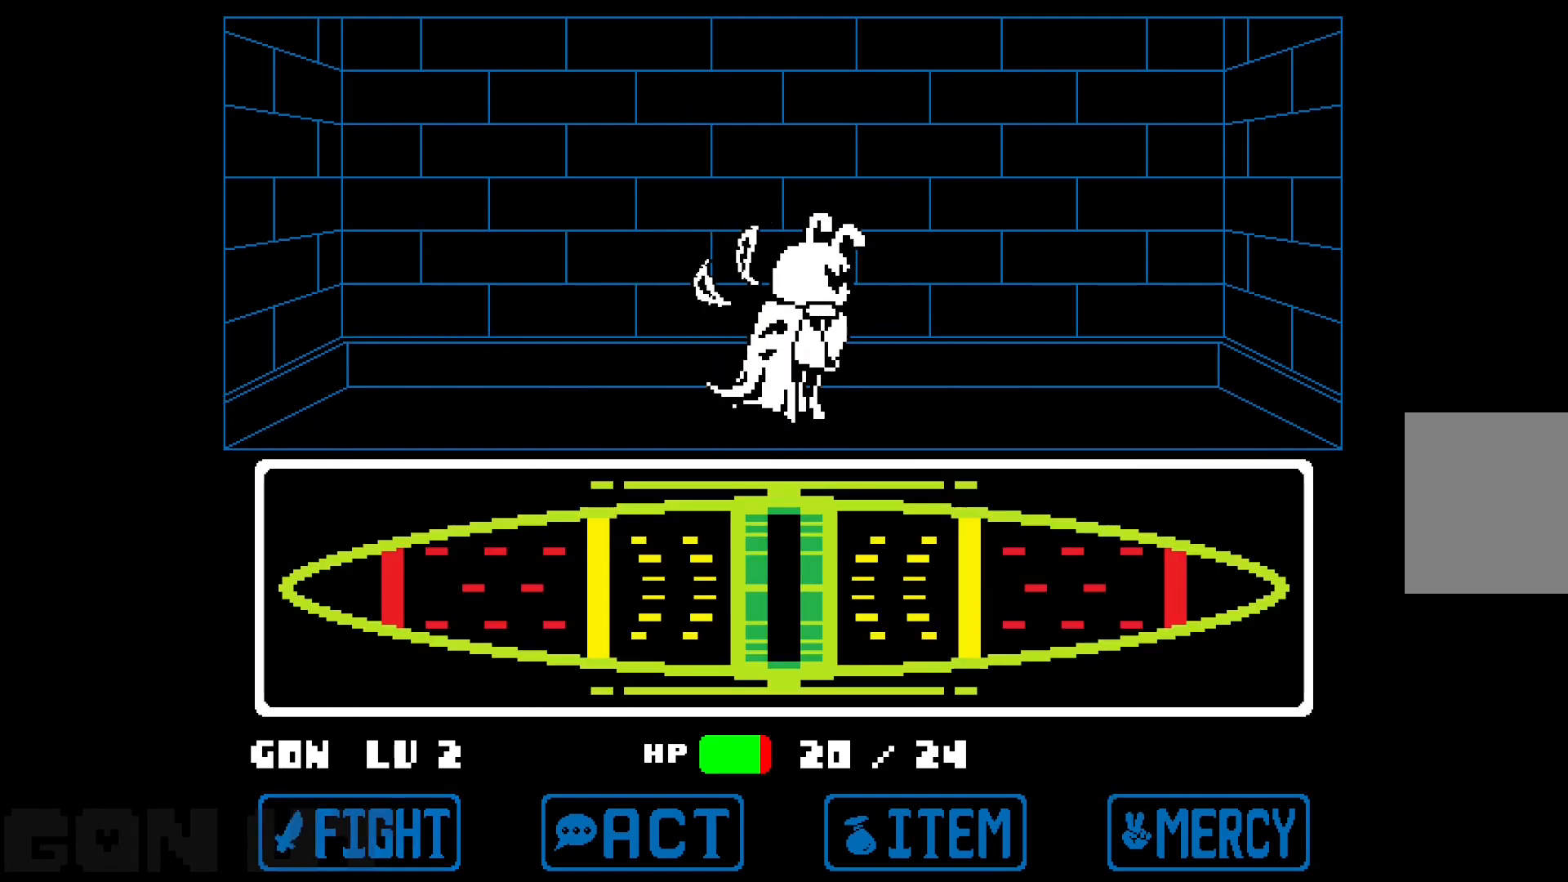
{"keys": ["c"], "events": []}
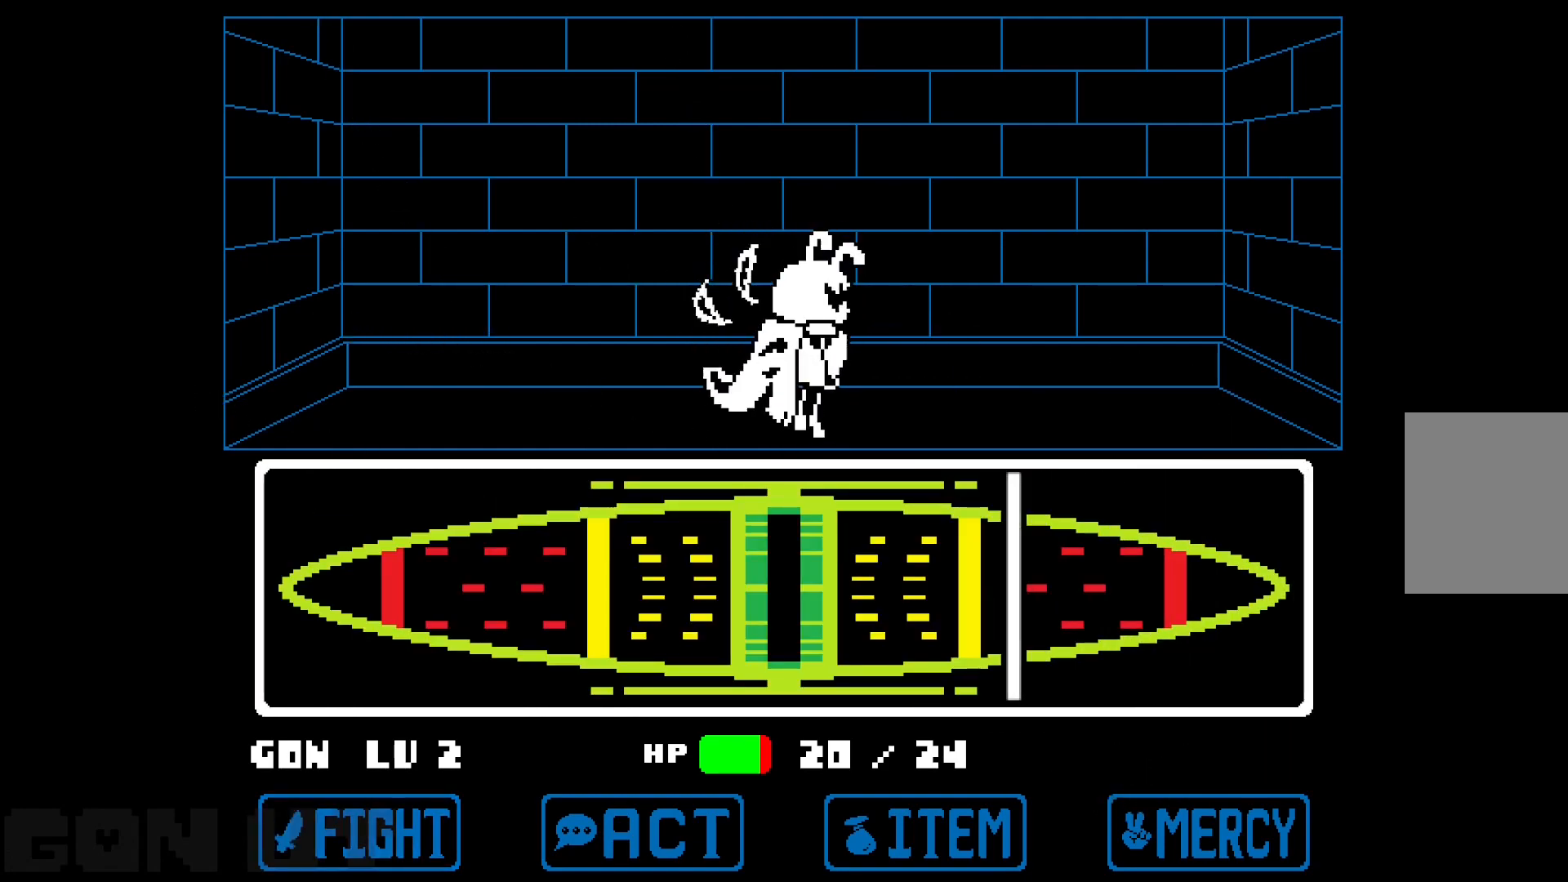
{"keys": ["c"], "events": [[383, "z", "down"], [467, "z", "up"]]}
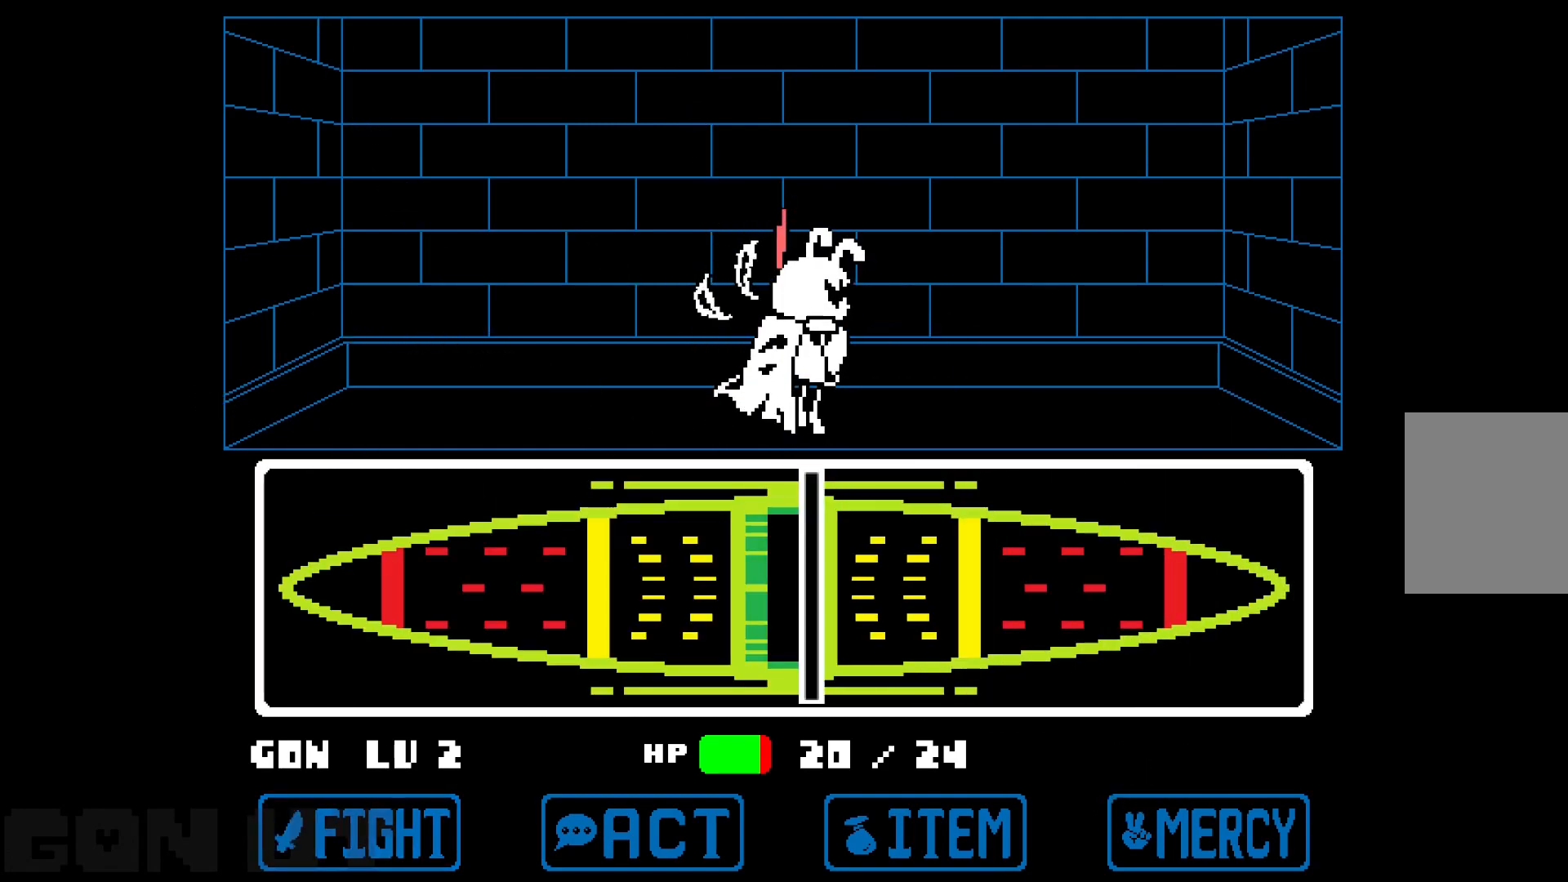
{"keys": ["c"], "events": []}
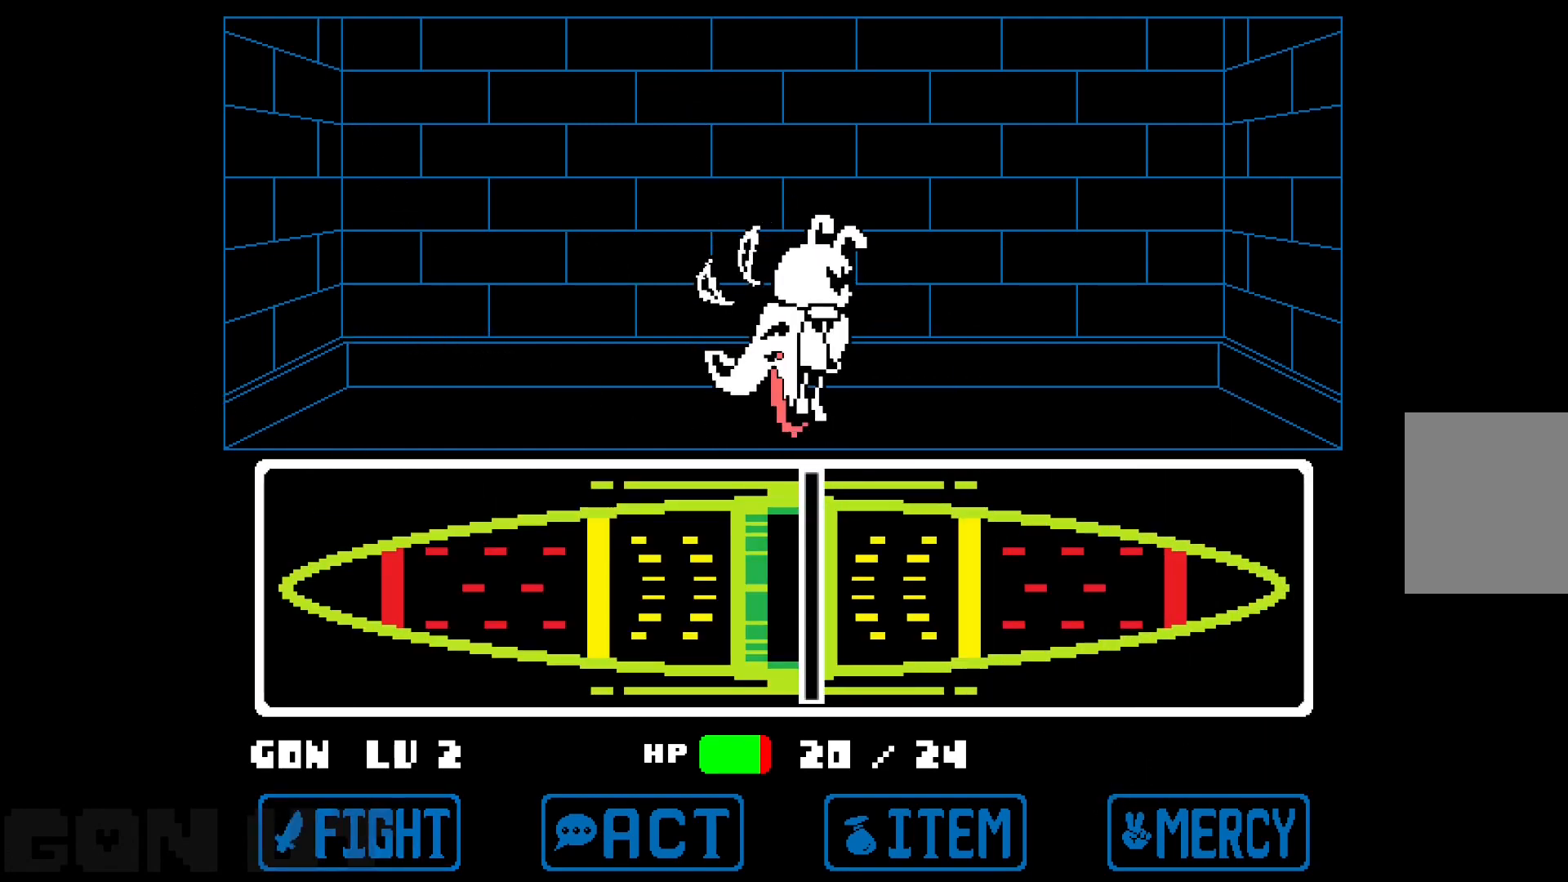
{"keys": ["c"], "events": []}
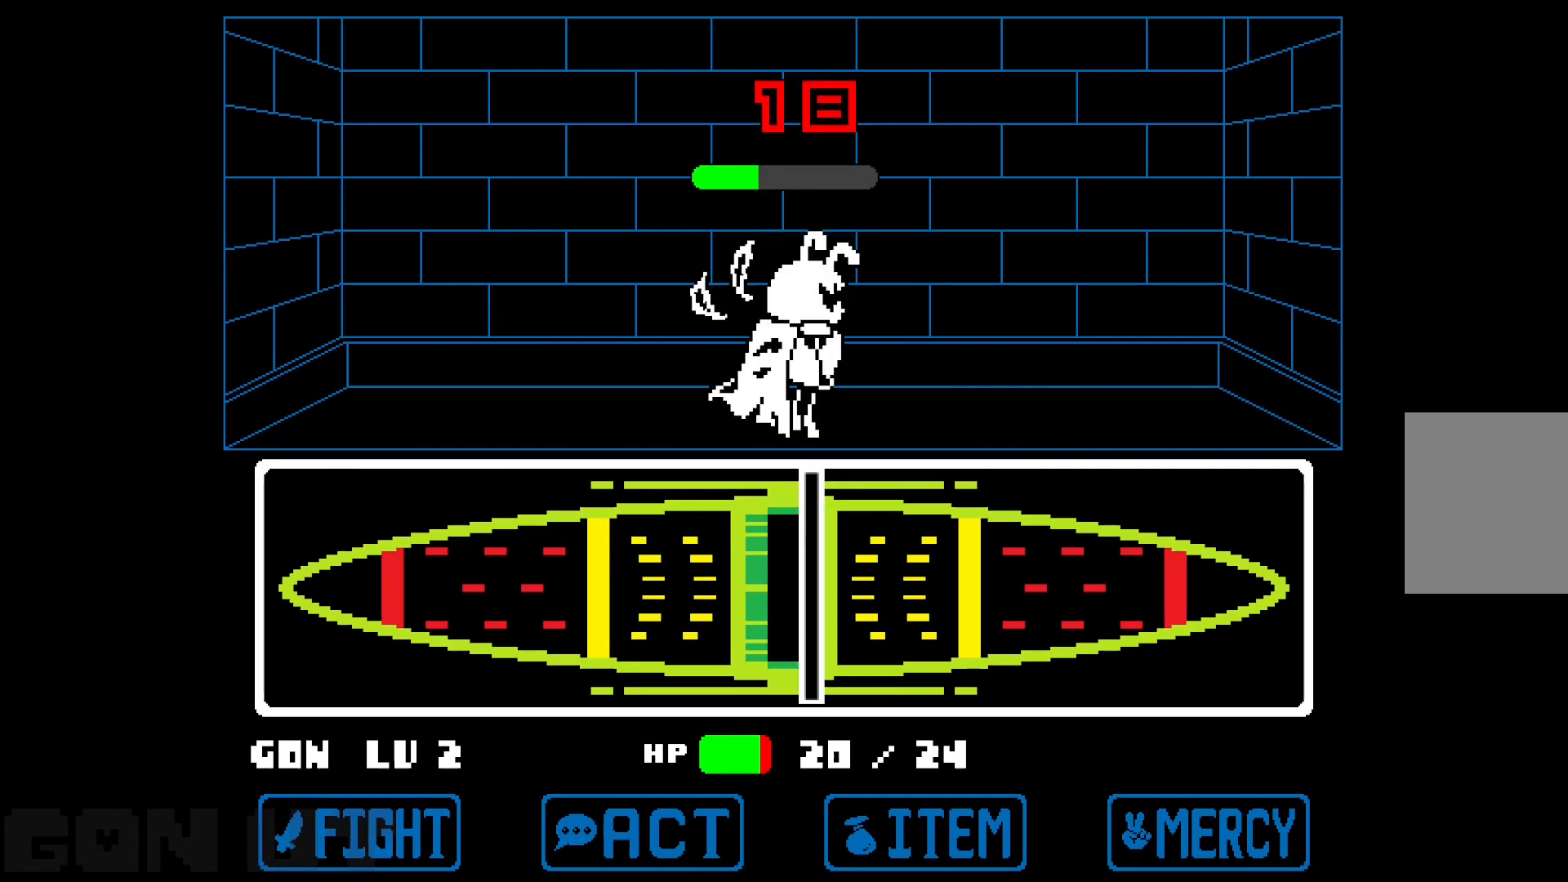
{"keys": ["c"], "events": []}
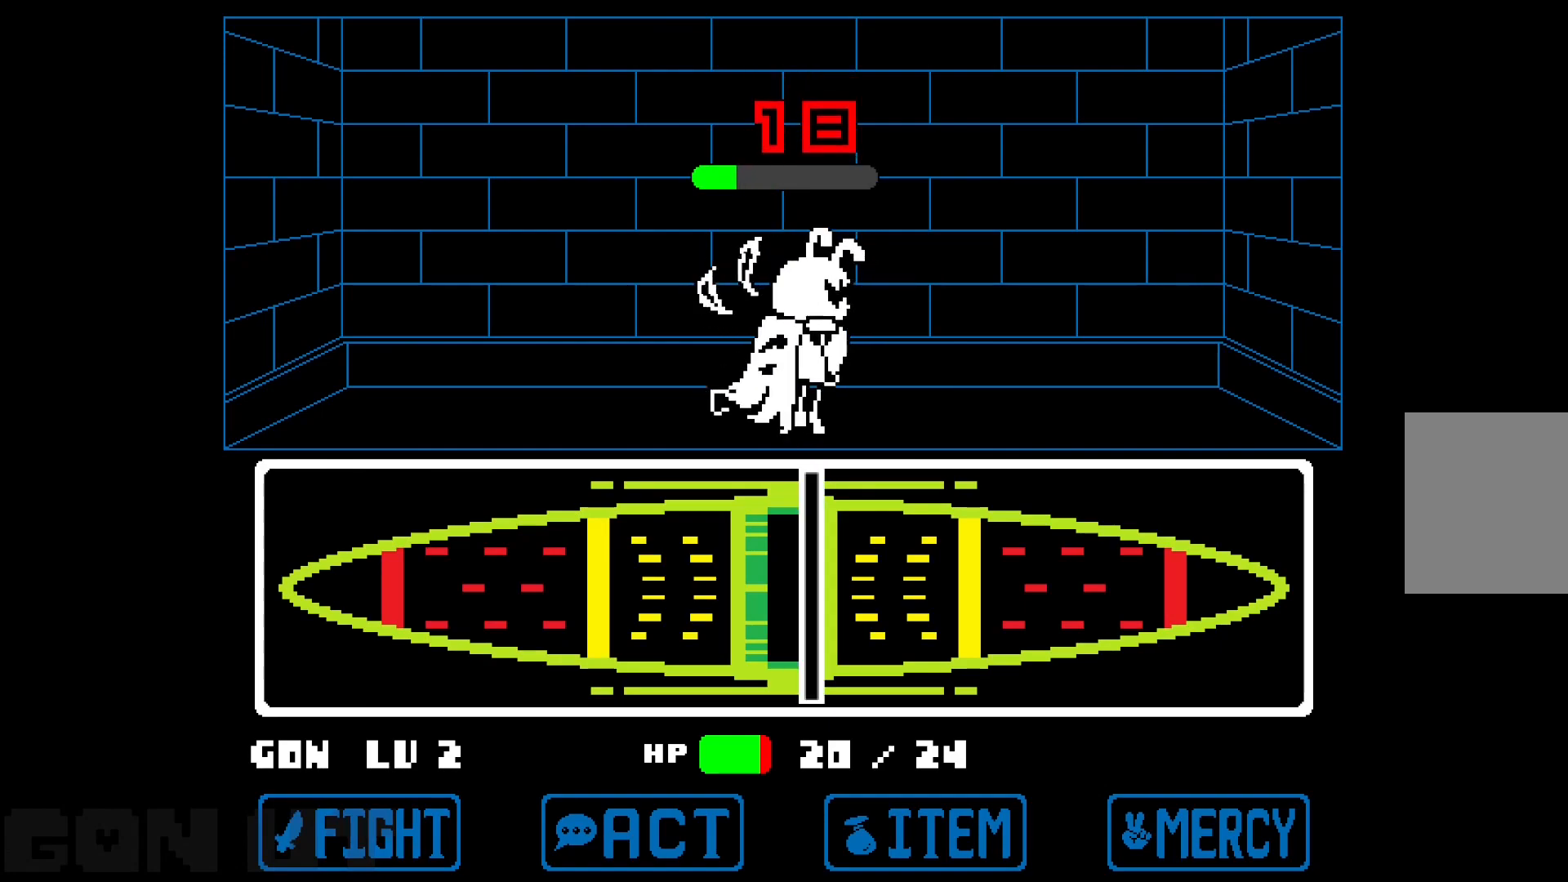
{"keys": ["c"], "events": []}
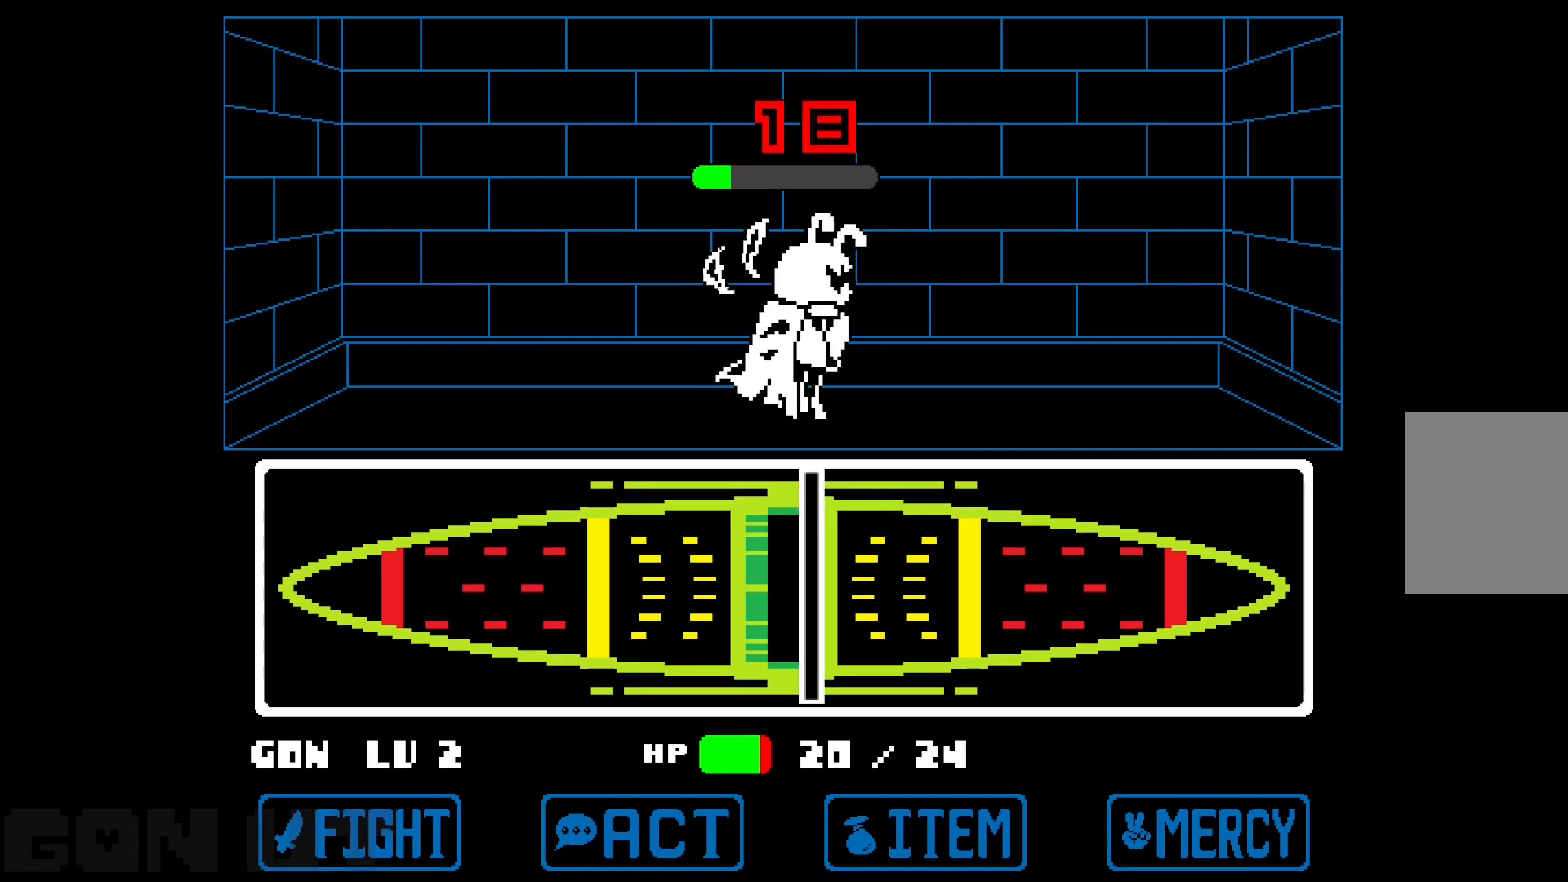
{"keys": ["c"], "events": [[417, "z", "down"], [500, "z", "up"]]}
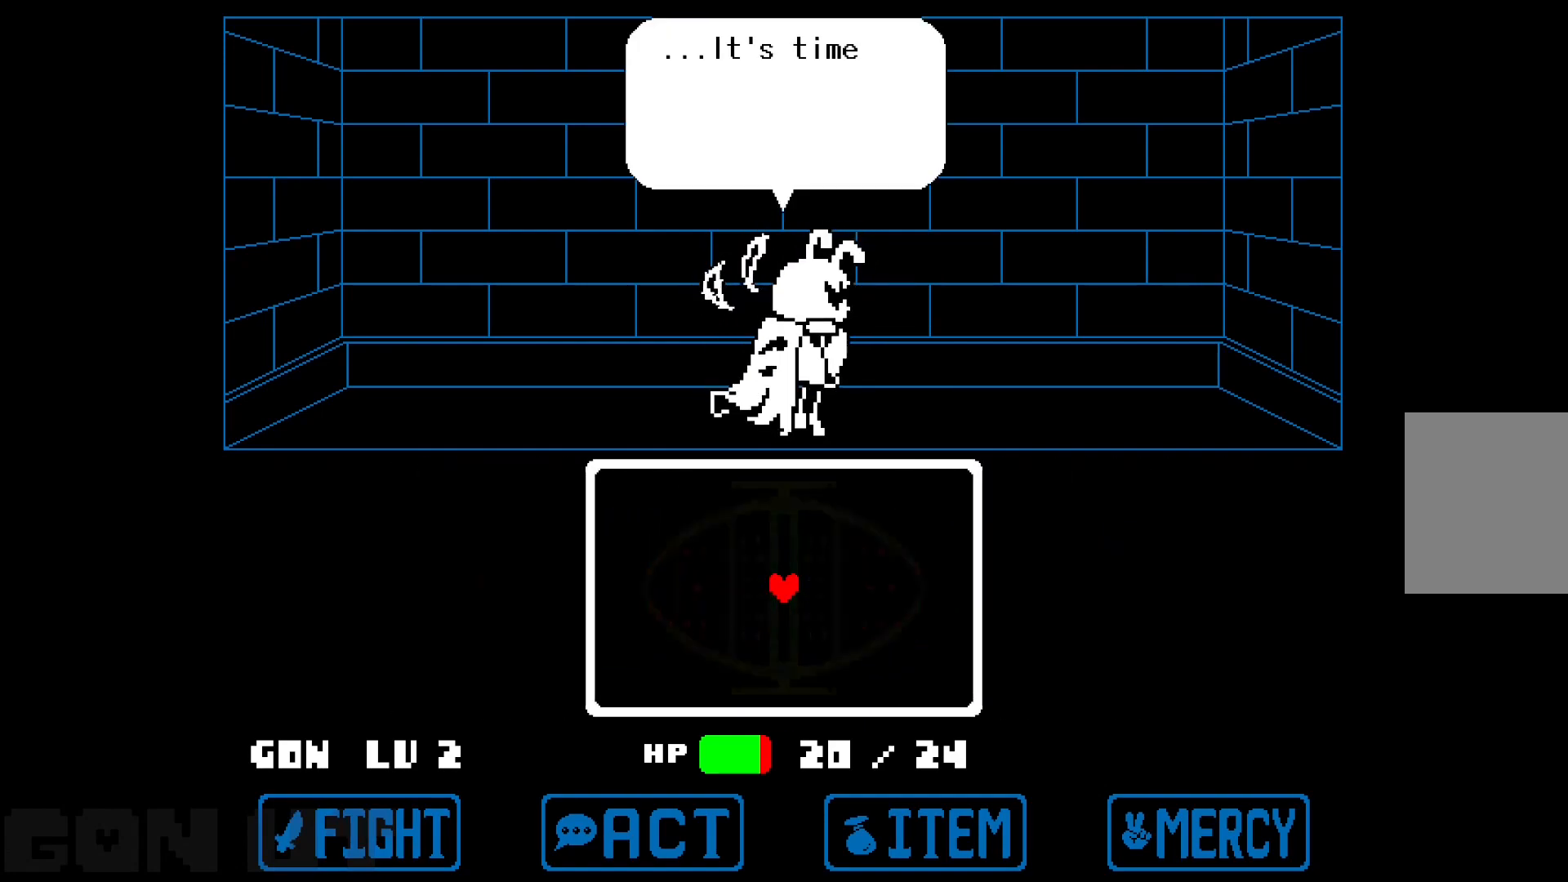
{"keys": ["c", "z"], "events": [[50, "z", "down"], [150, "z", "up"], [233, "z", "down"]]}
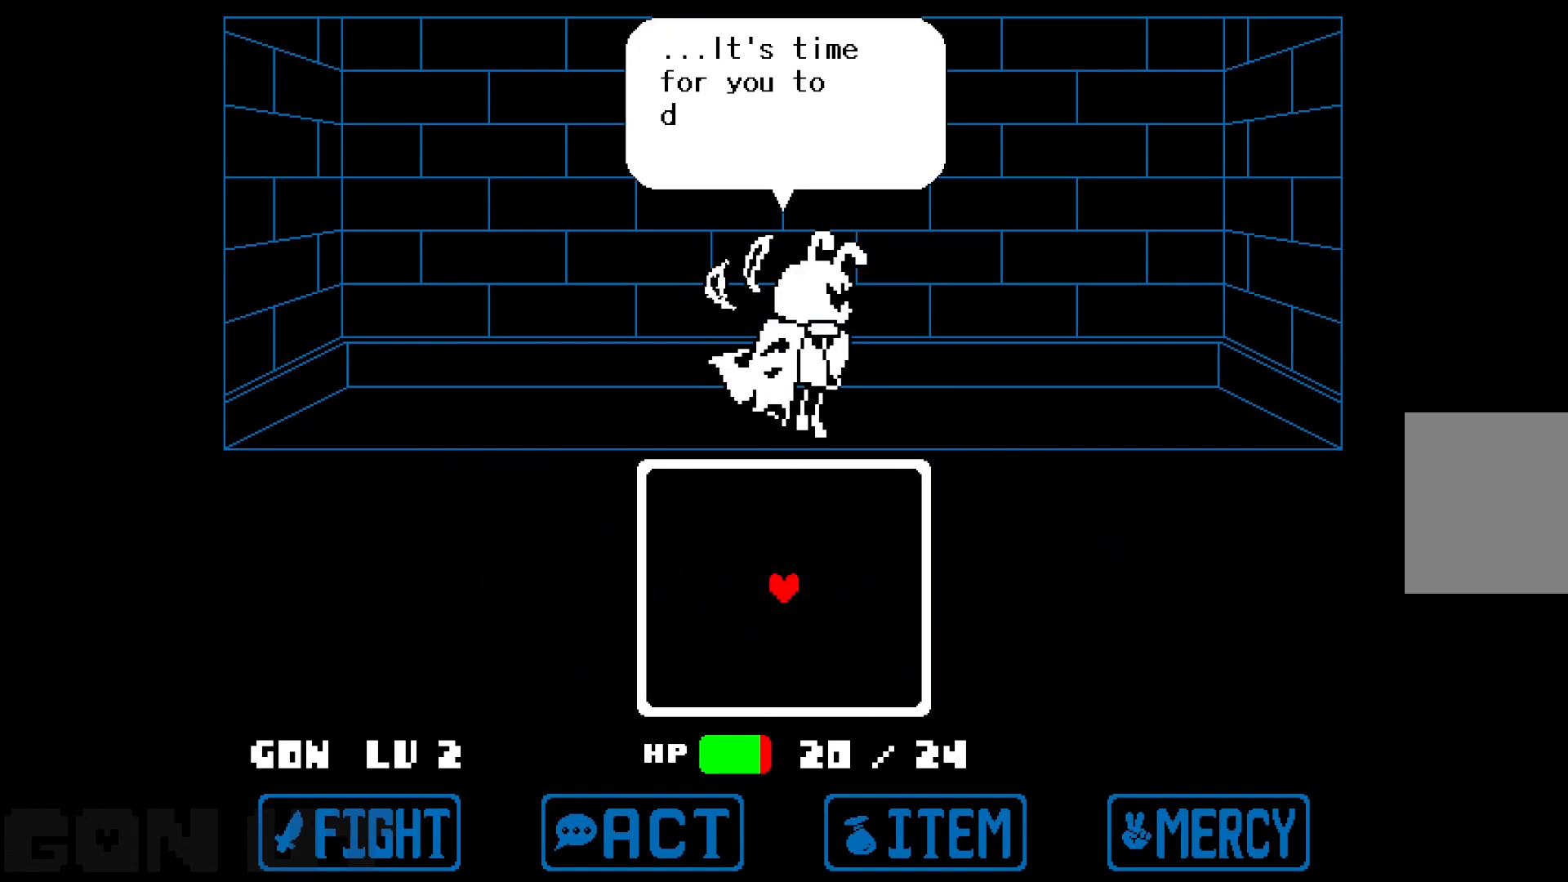
{"keys": ["c"], "events": [[33, "z", "up"], [117, "z", "down"], [200, "z", "up"], [300, "z", "down"], [400, "z", "up"]]}
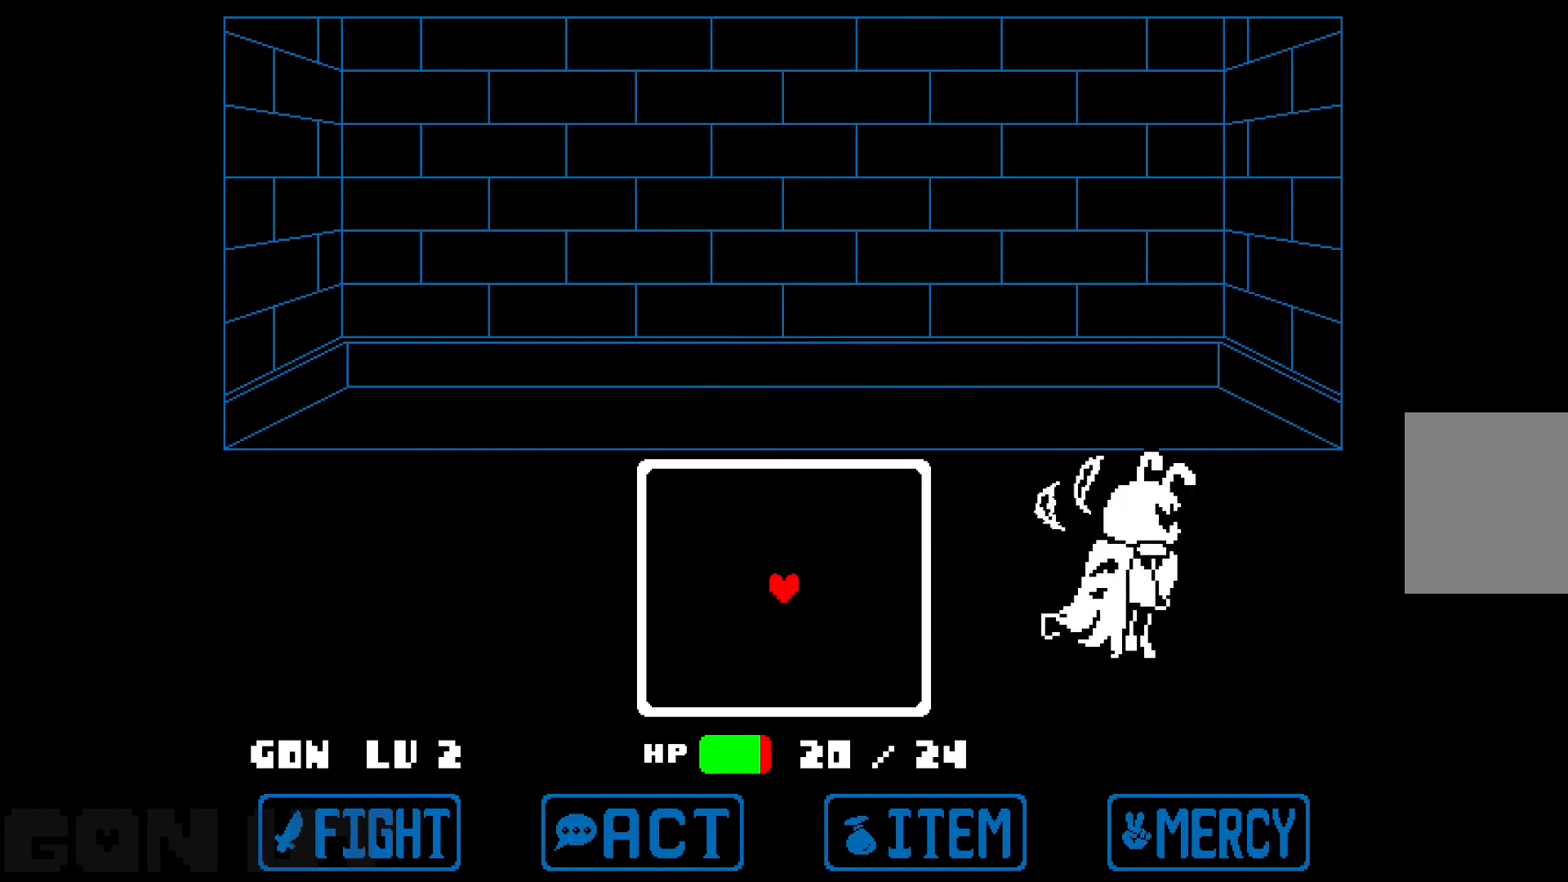
{"keys": ["c", "left"], "events": [[217, "left", "down"]]}
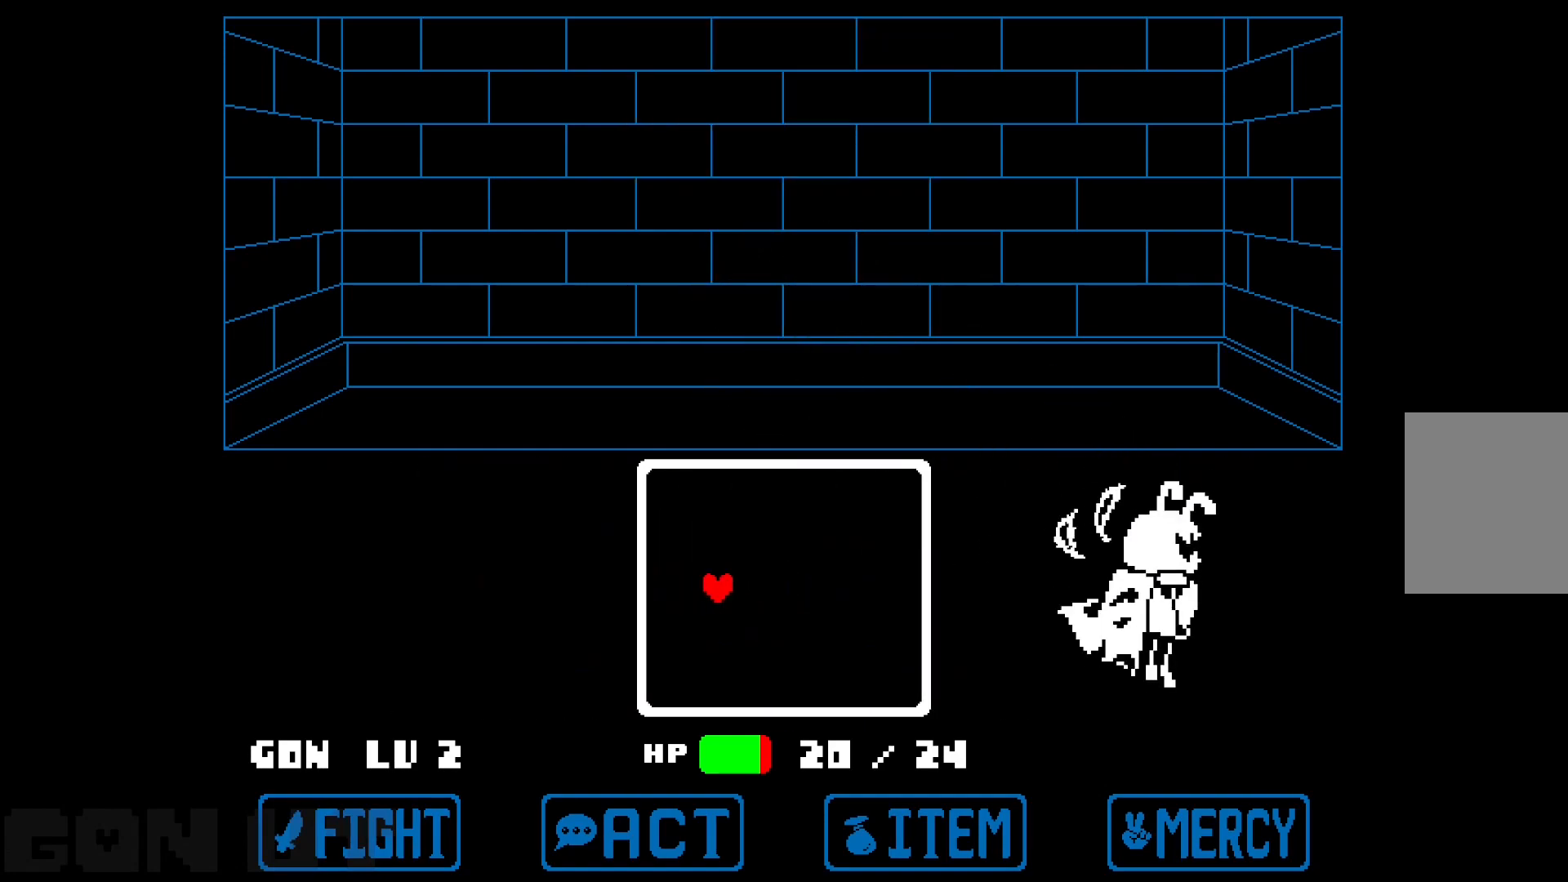
{"keys": ["c", "left"], "events": []}
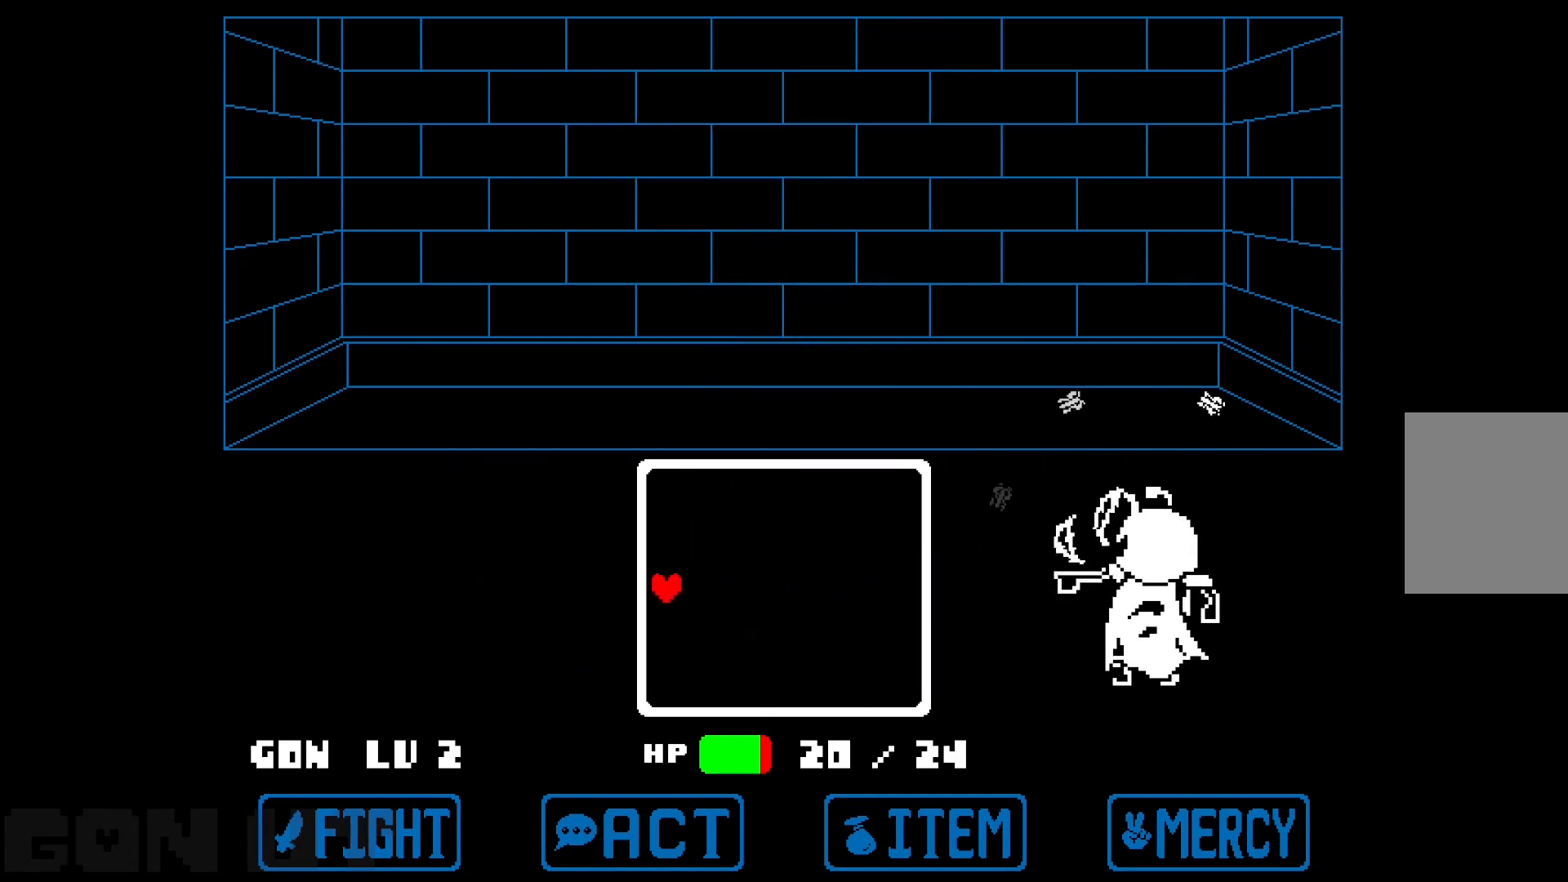
{"keys": ["c"], "events": [[117, "left", "up"]]}
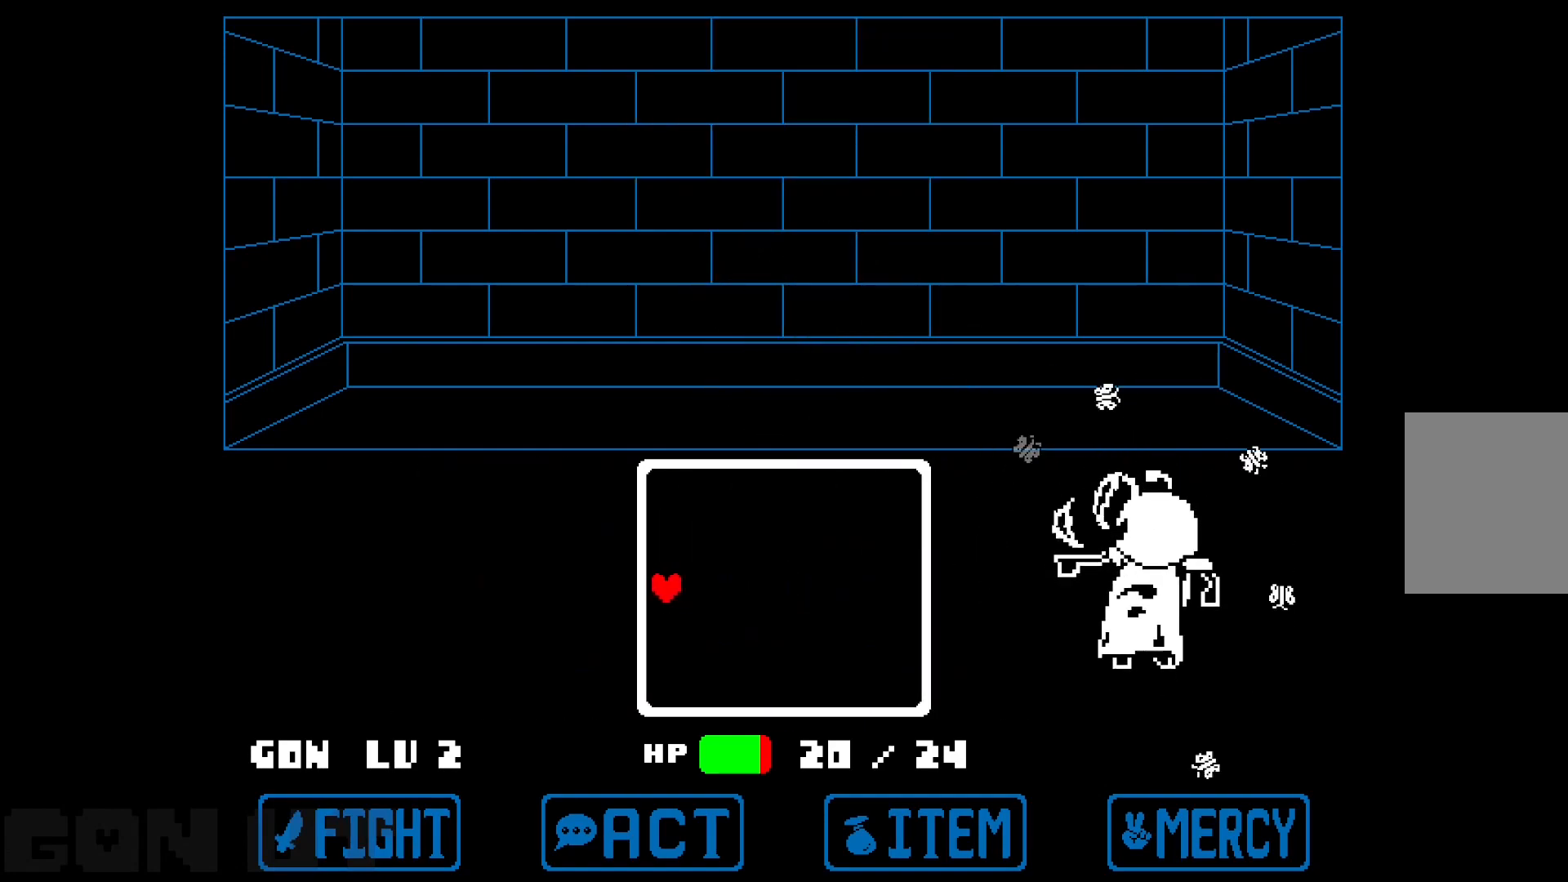
{"keys": ["c"], "events": []}
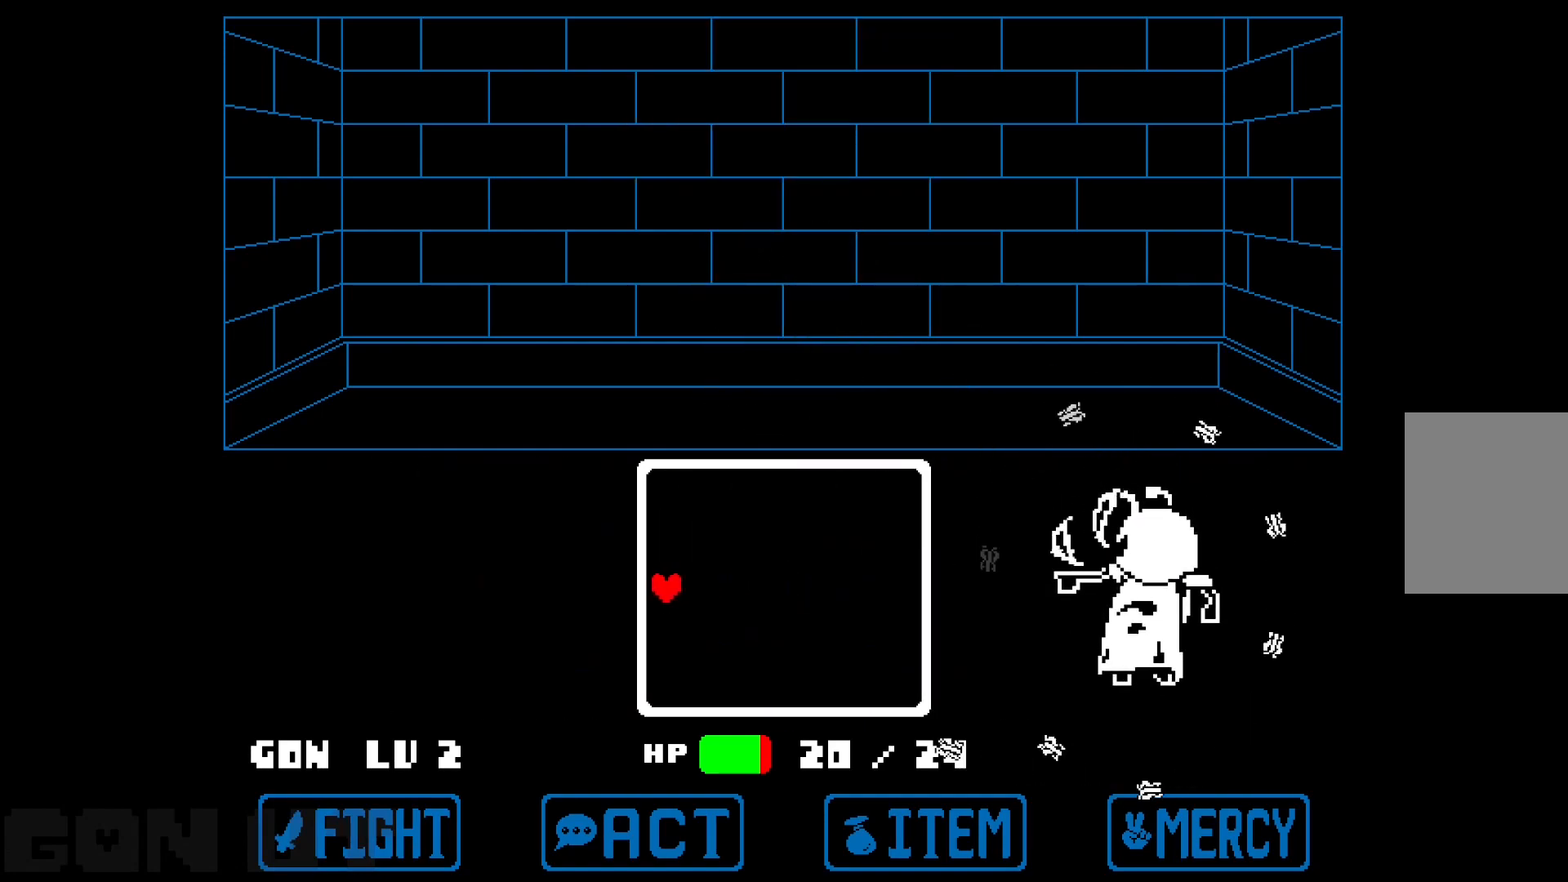
{"keys": ["c", "right", "up"], "events": [[333, "right", "down"], [333, "up", "down"]]}
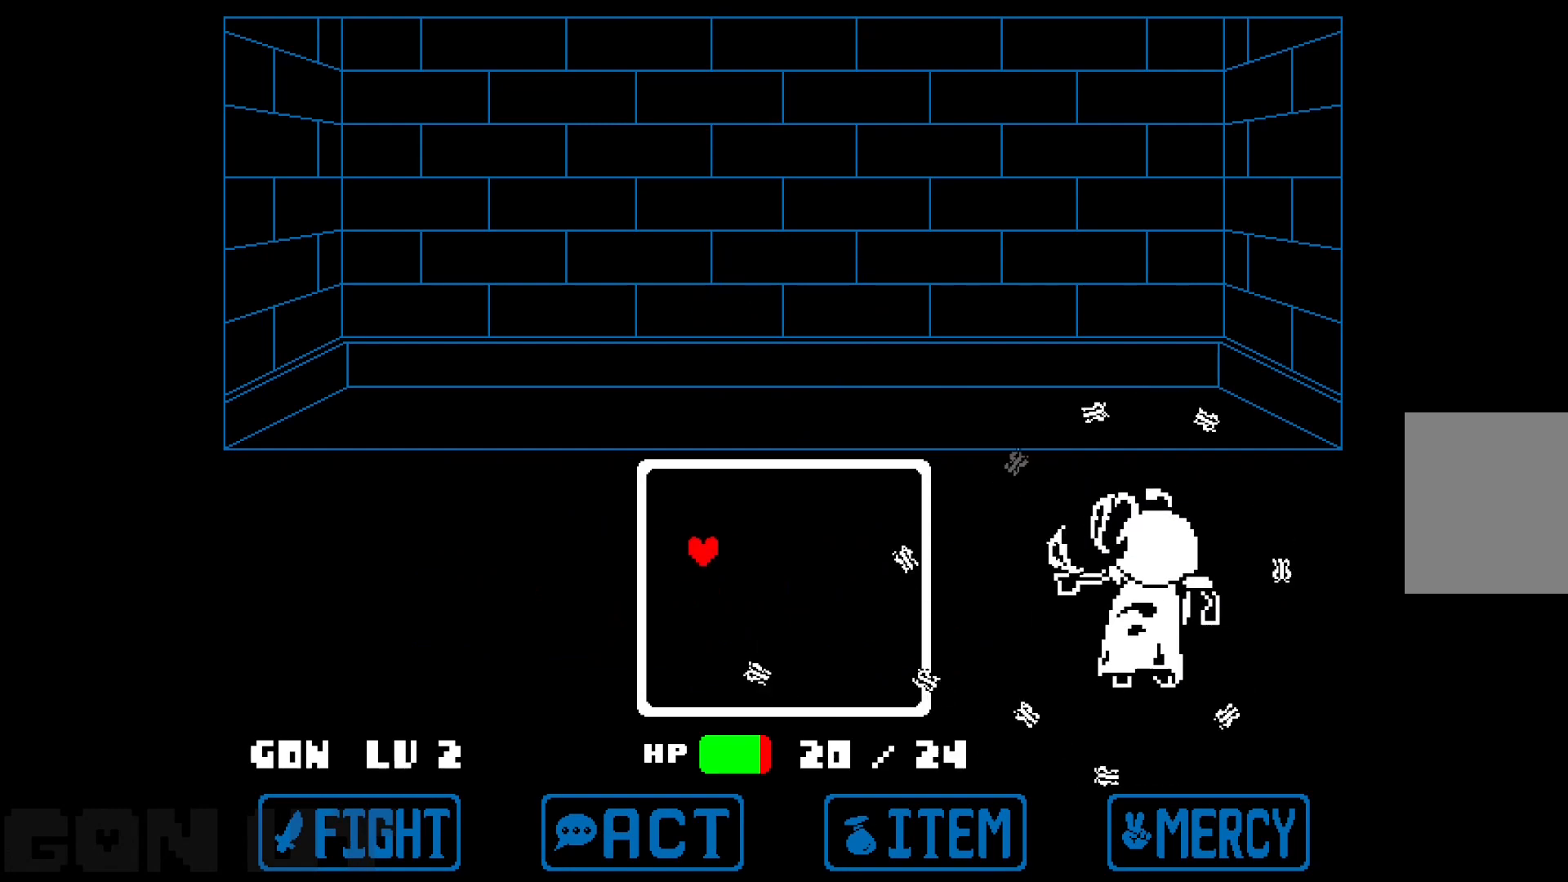
{"keys": ["c", "down", "left"], "events": [[17, "up", "up"], [67, "right", "up"], [150, "down", "down"], [200, "left", "down"], [300, "down", "up"], [300, "left", "up"], [400, "down", "down"], [400, "left", "down"]]}
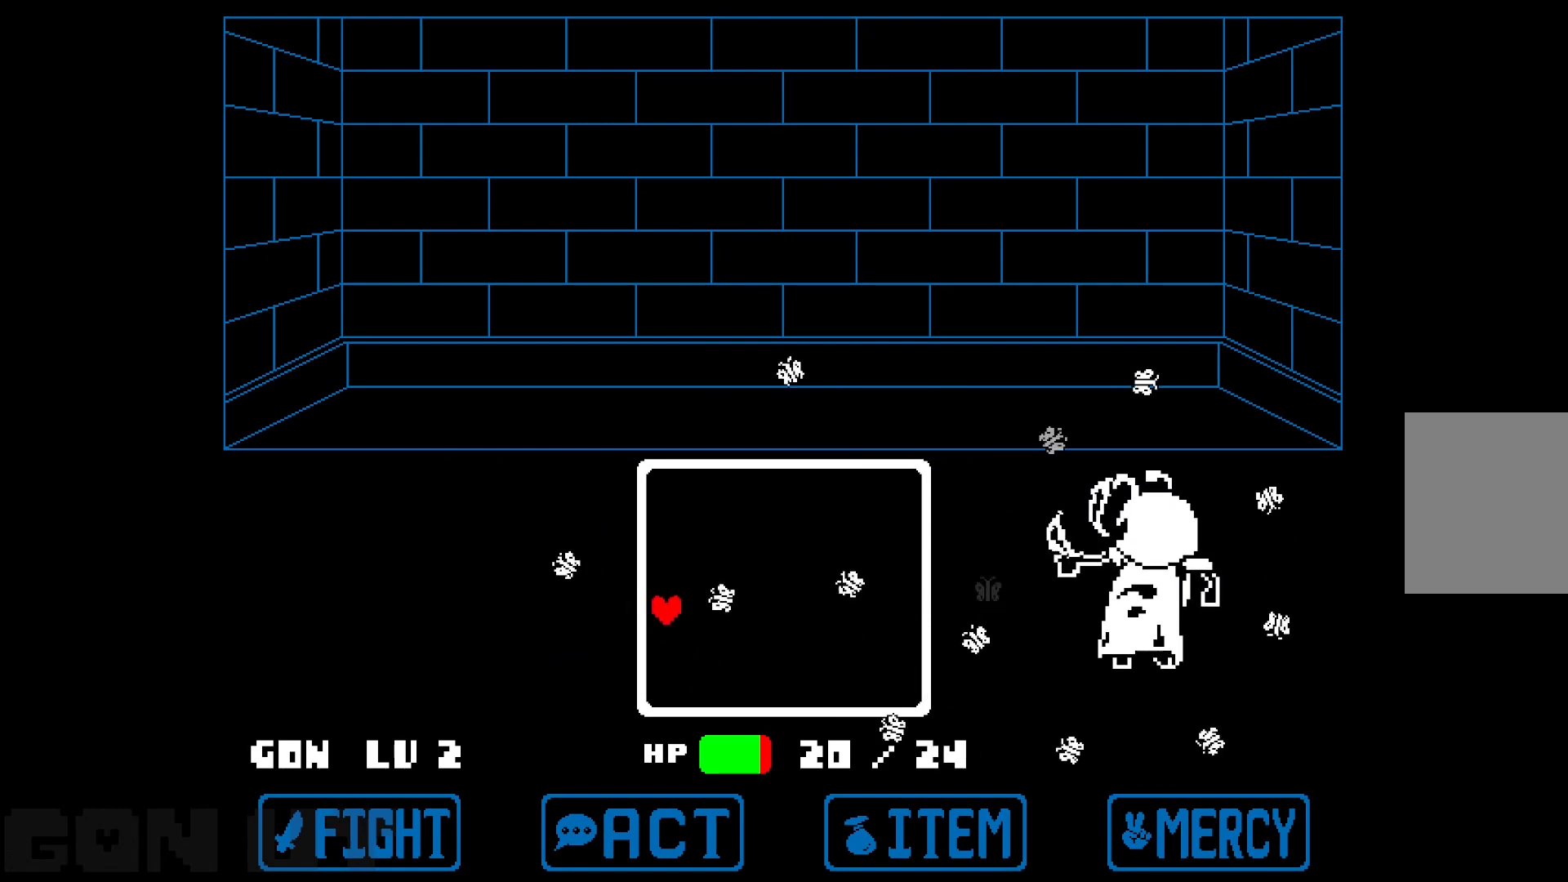
{"keys": ["c", "up"], "events": [[133, "down", "up"], [183, "left", "up"], [317, "up", "down"]]}
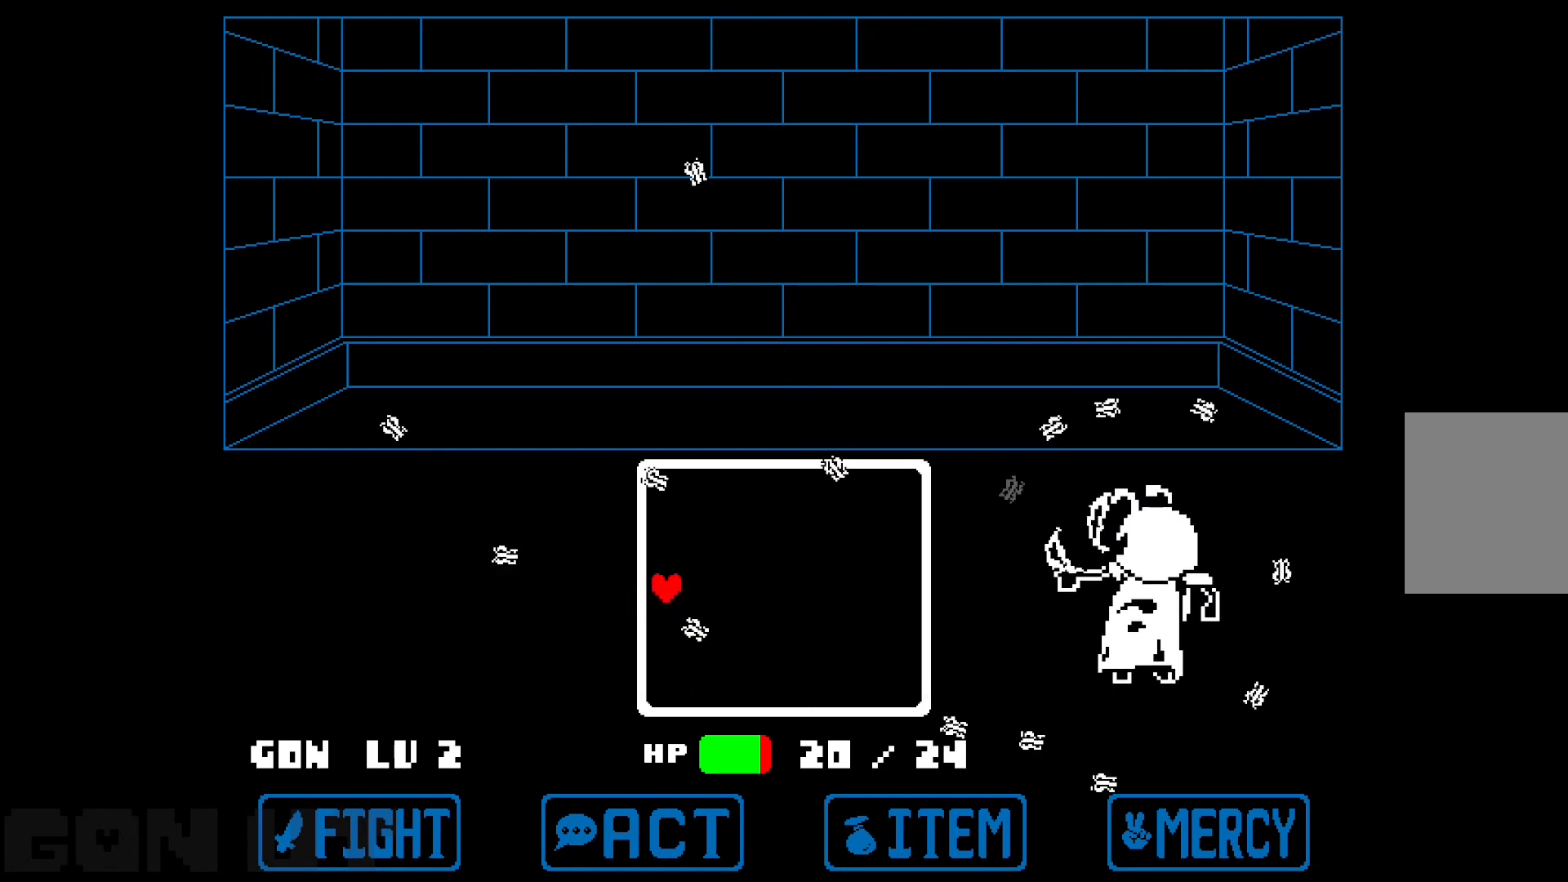
{"keys": ["c"], "events": [[183, "right", "down"], [333, "up", "up"], [383, "right", "up"]]}